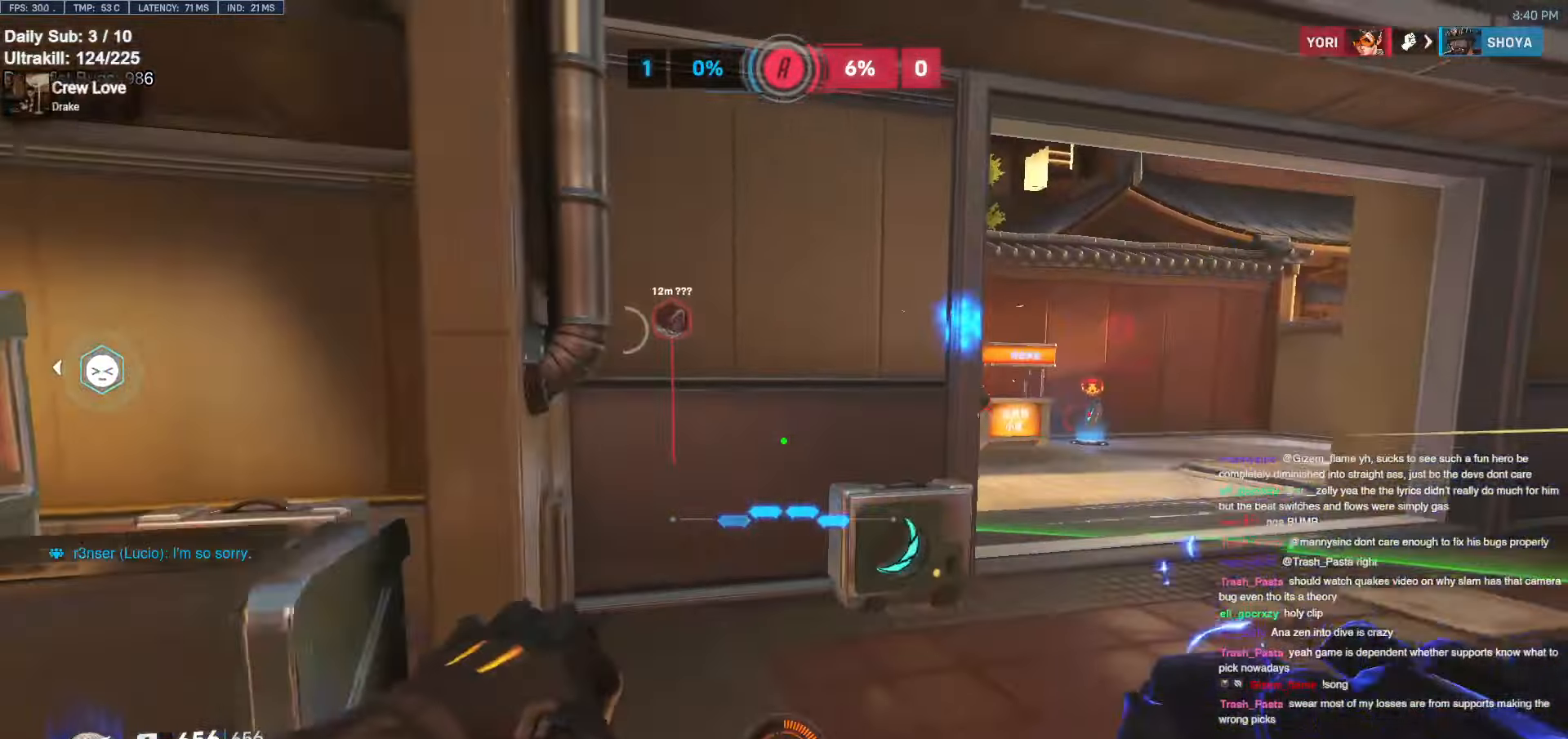
Gameplay with keyboard and mouse; each line is a JSON object with the keys and mouse buttons held at the frame after it. "events" lists presses ("down") and releases ("up") of "a", "ctrl", "d", "e", "f", "melee", "q", "r", "s", "shift", "space", "w", "mouse_left" and "mouse_right" between this image and that frame as [ms after this image, input, new state], when the widget could be followed in between. "mouse_left", "mouse_right" = the "left", "right" buttons of the "mouse" list. No other keys are recorded. Mouse movement is not recorded. Key names are as the overlay labels them; some are game actions (e.g. jump) rather than physical keys.
{"keys": ["a"], "mouse": [], "events": [[50, "space", "down"], [150, "space", "up"], [250, "s", "up"]]}
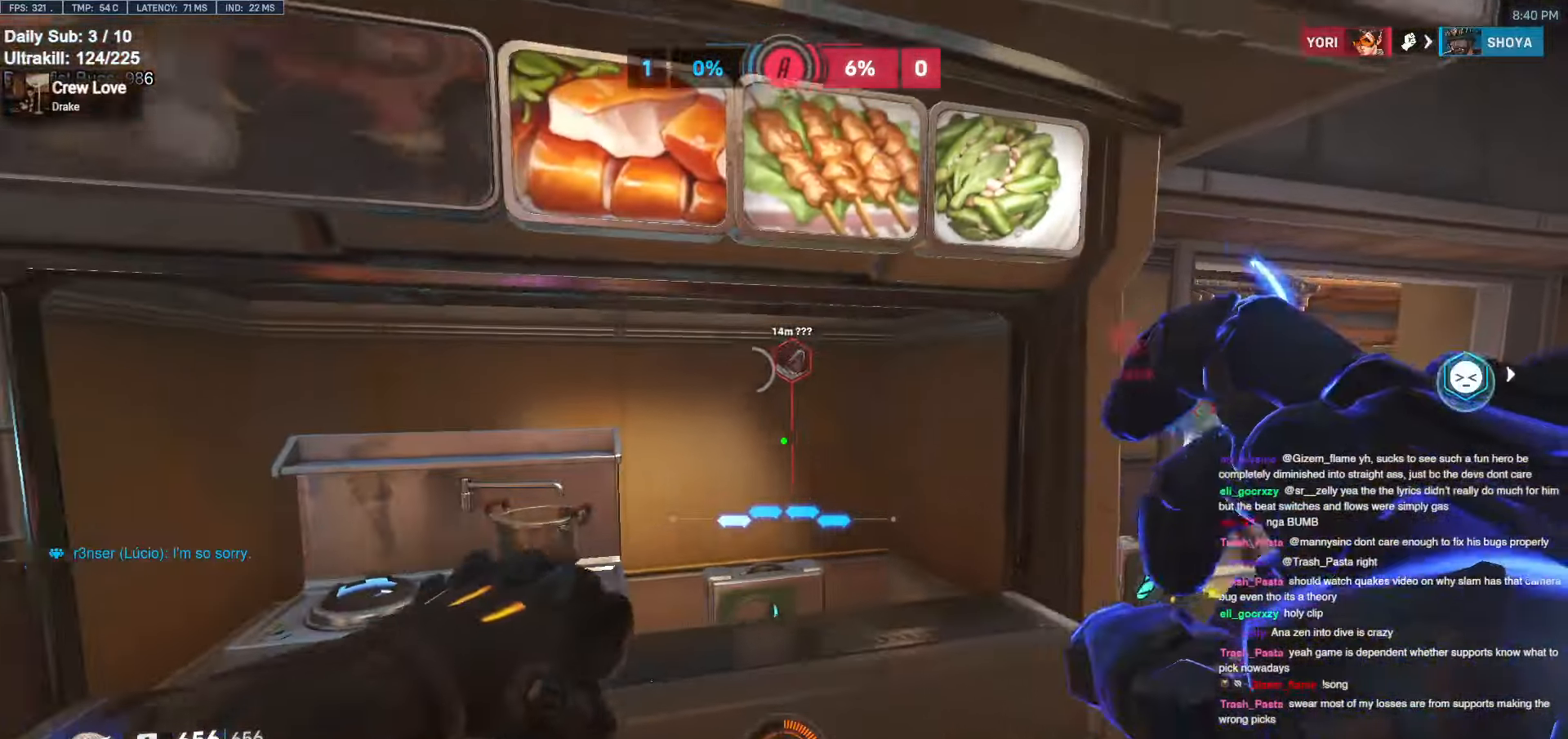
{"keys": ["a"], "mouse": [], "events": [[17, "w", "down"], [67, "w", "up"], [217, "s", "down"], [300, "mouse_left", "down"], [450, "mouse_left", "up"], [450, "s", "up"]]}
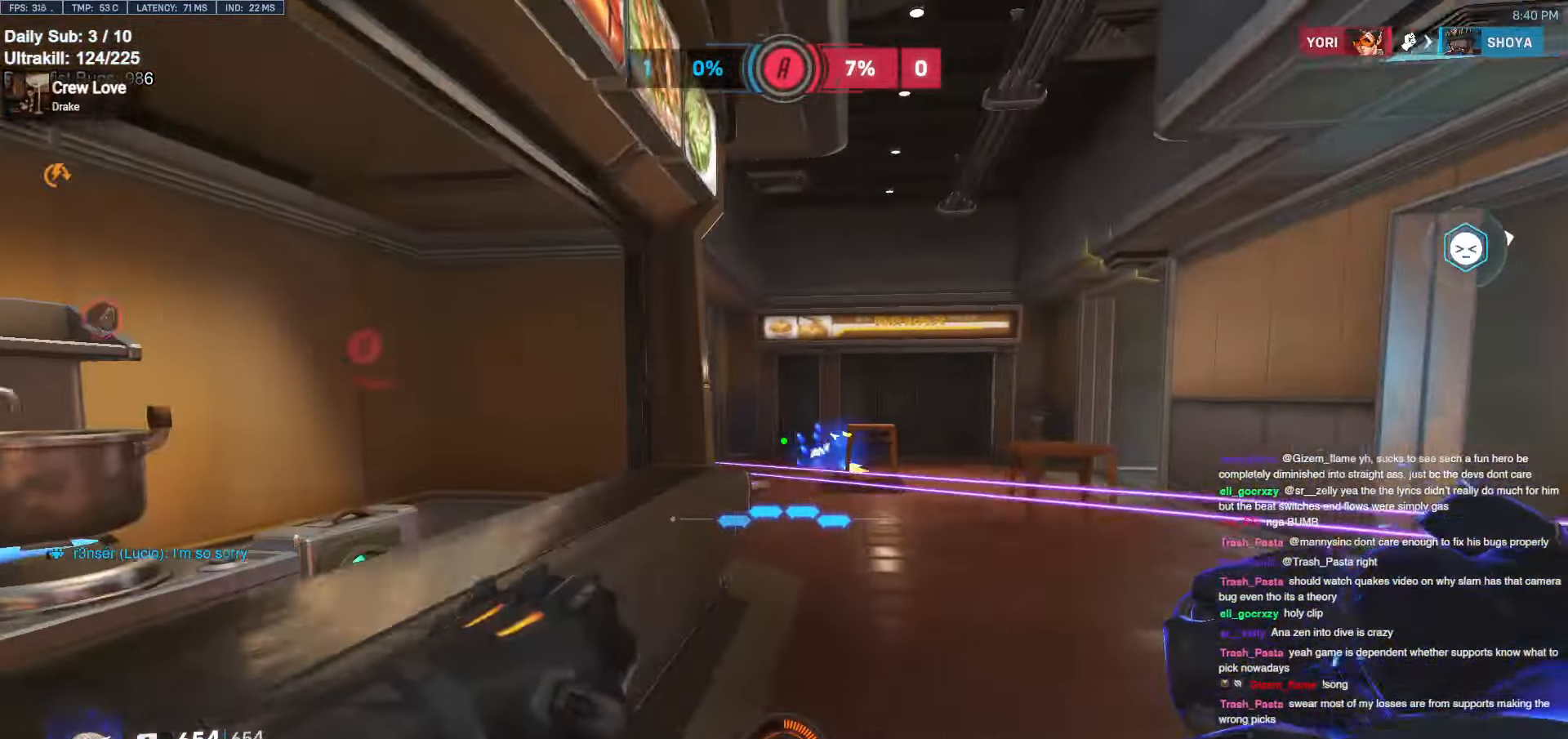
{"keys": ["w"], "mouse": [], "events": [[84, "w", "down"], [134, "a", "up"], [134, "d", "down"], [500, "d", "up"]]}
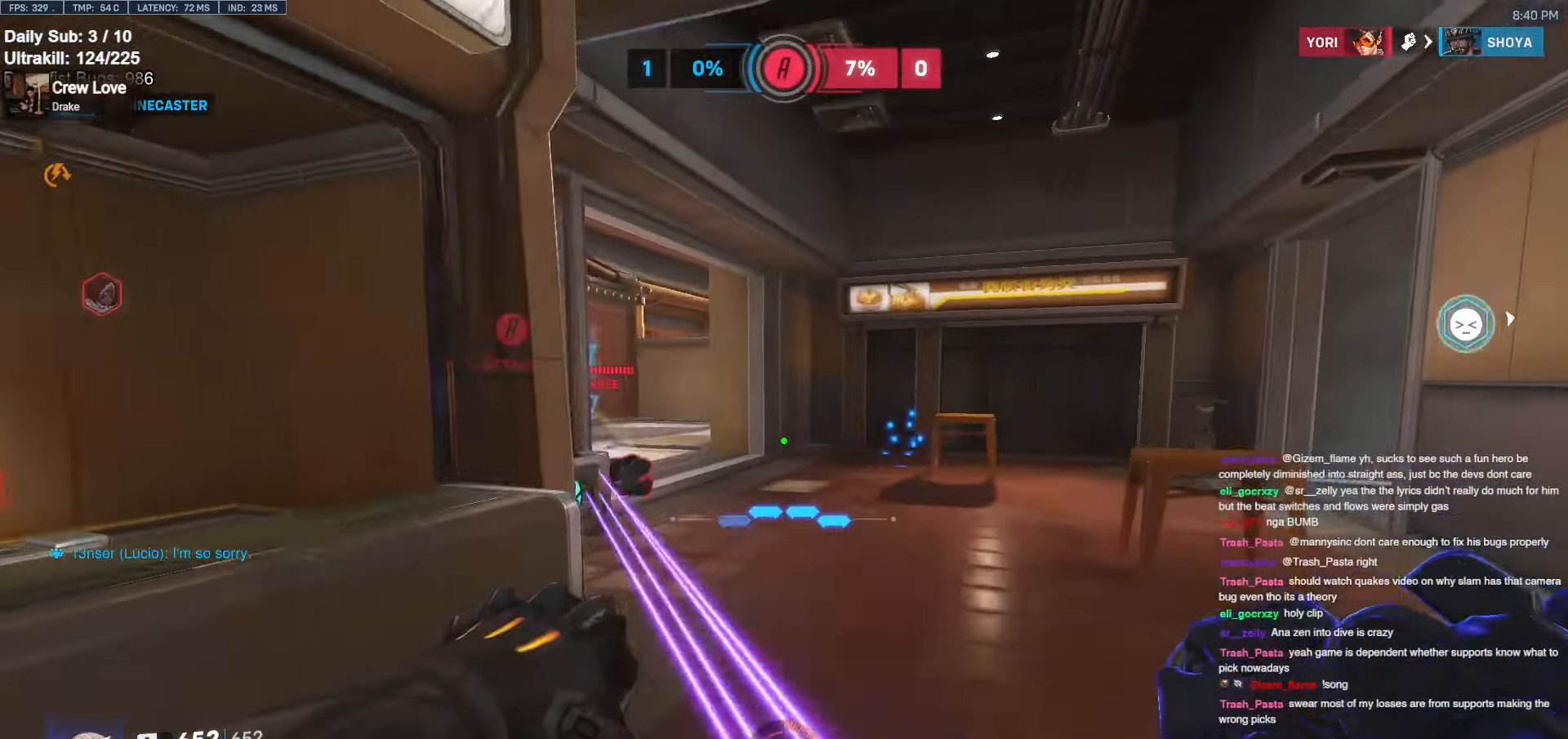
{"keys": ["space", "w"], "mouse": [], "events": [[50, "d", "down"], [184, "d", "up"], [467, "space", "down"]]}
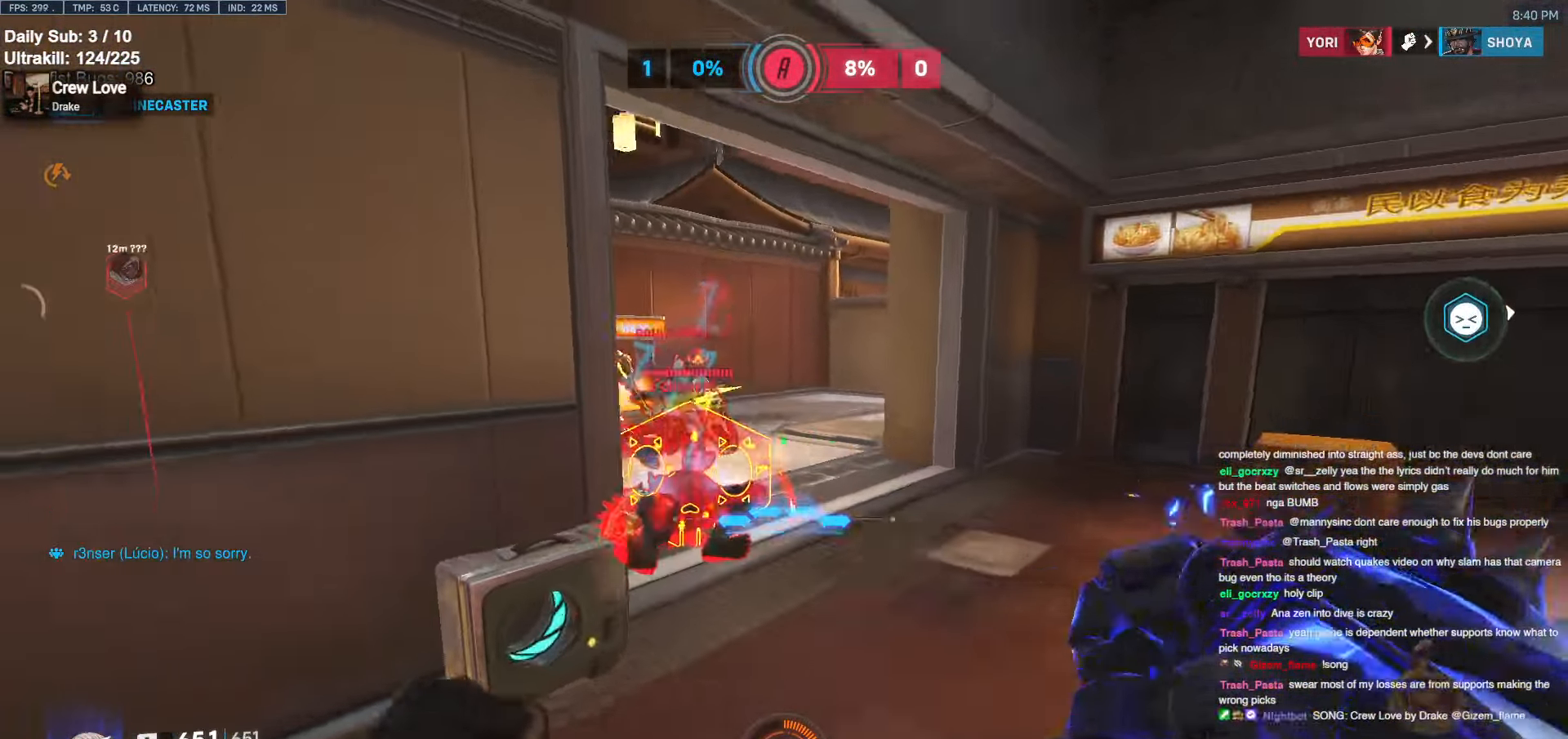
{"keys": ["d", "w"], "mouse": ["right"], "events": [[17, "d", "down"], [17, "mouse_right", "down"], [67, "space", "up"]]}
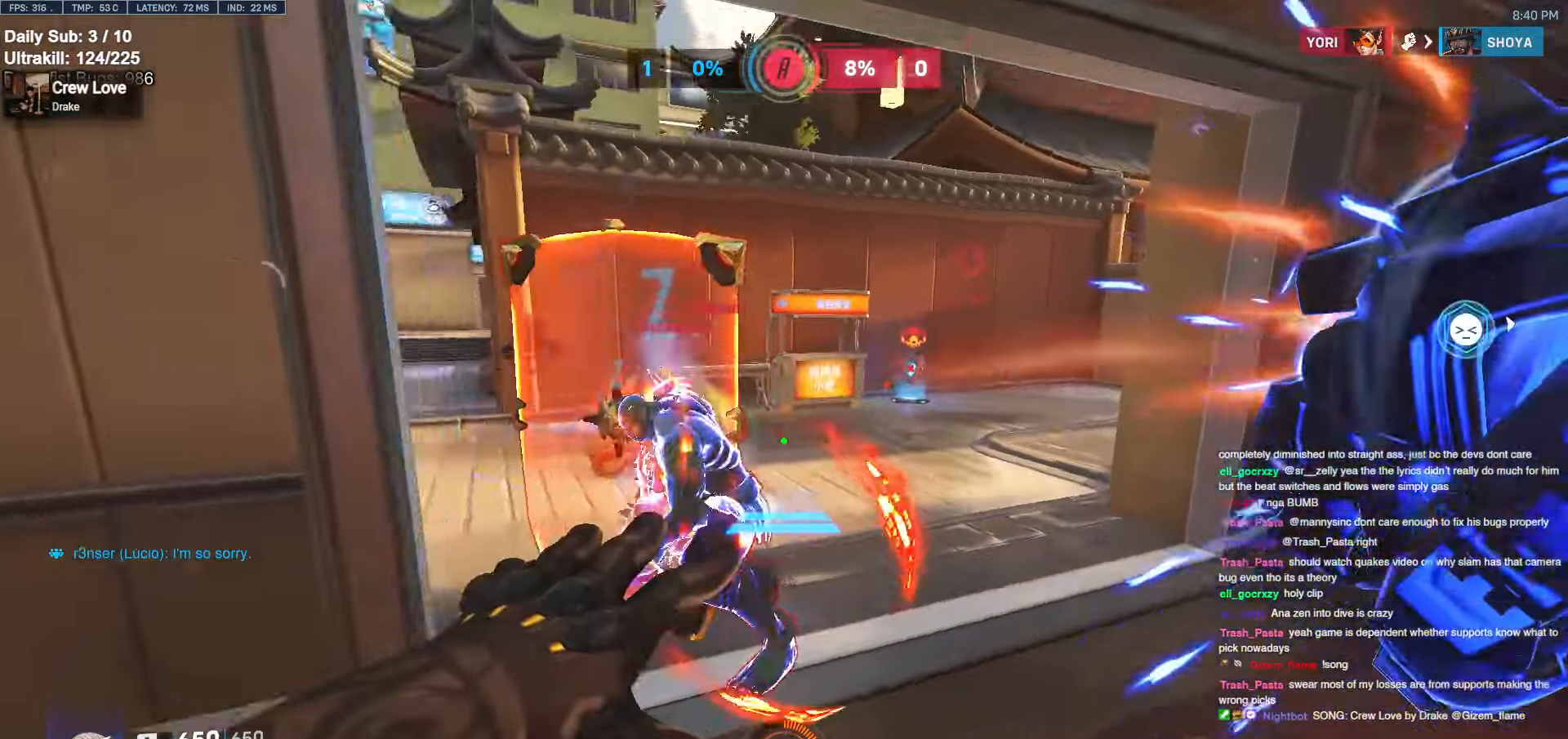
{"keys": ["a", "w"], "mouse": ["right"], "events": [[134, "d", "up"], [184, "a", "down"], [317, "a", "up"], [317, "d", "down"], [367, "a", "down"], [367, "d", "up"], [367, "w", "up"], [450, "w", "down"]]}
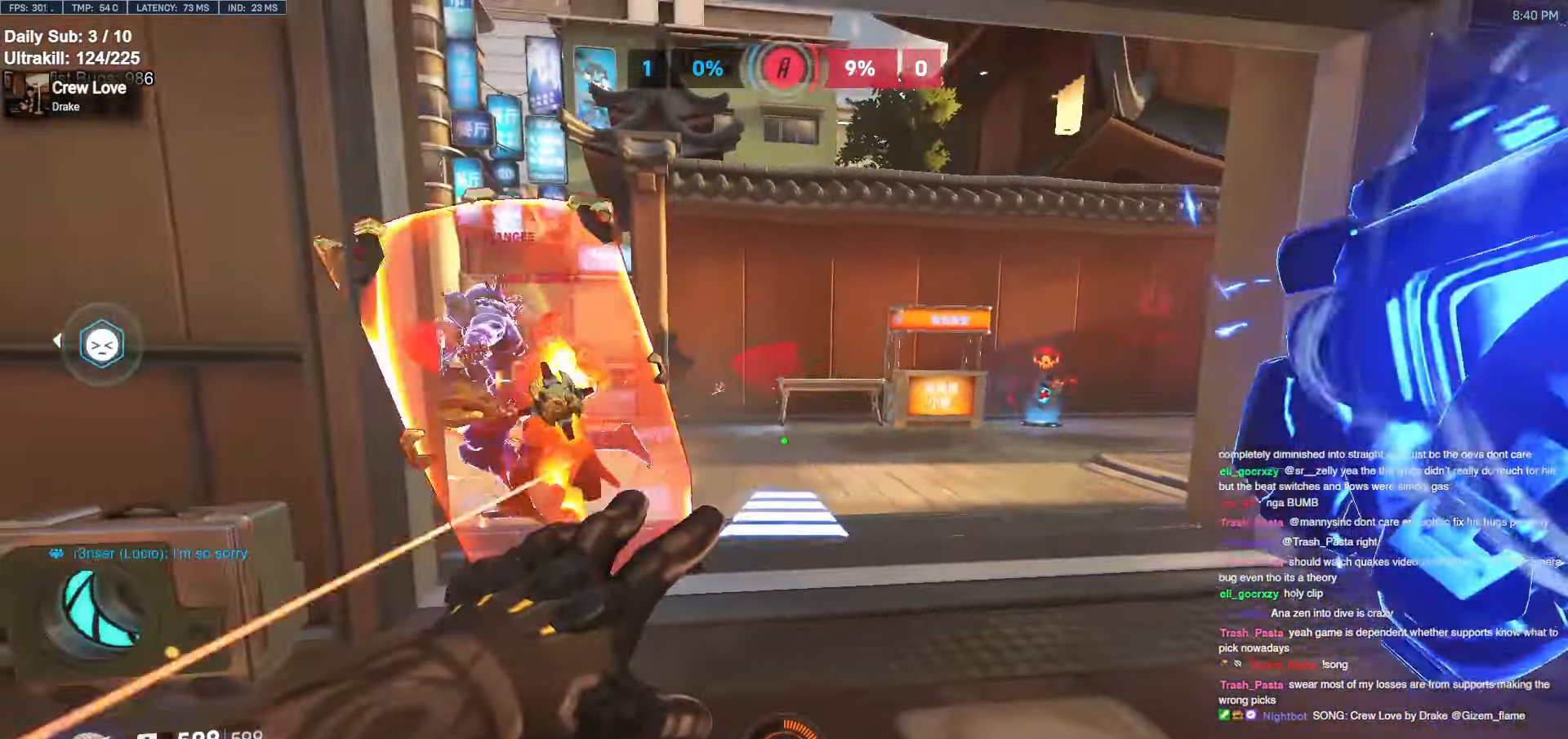
{"keys": ["w"], "mouse": [], "events": [[234, "mouse_right", "up"], [334, "a", "up"]]}
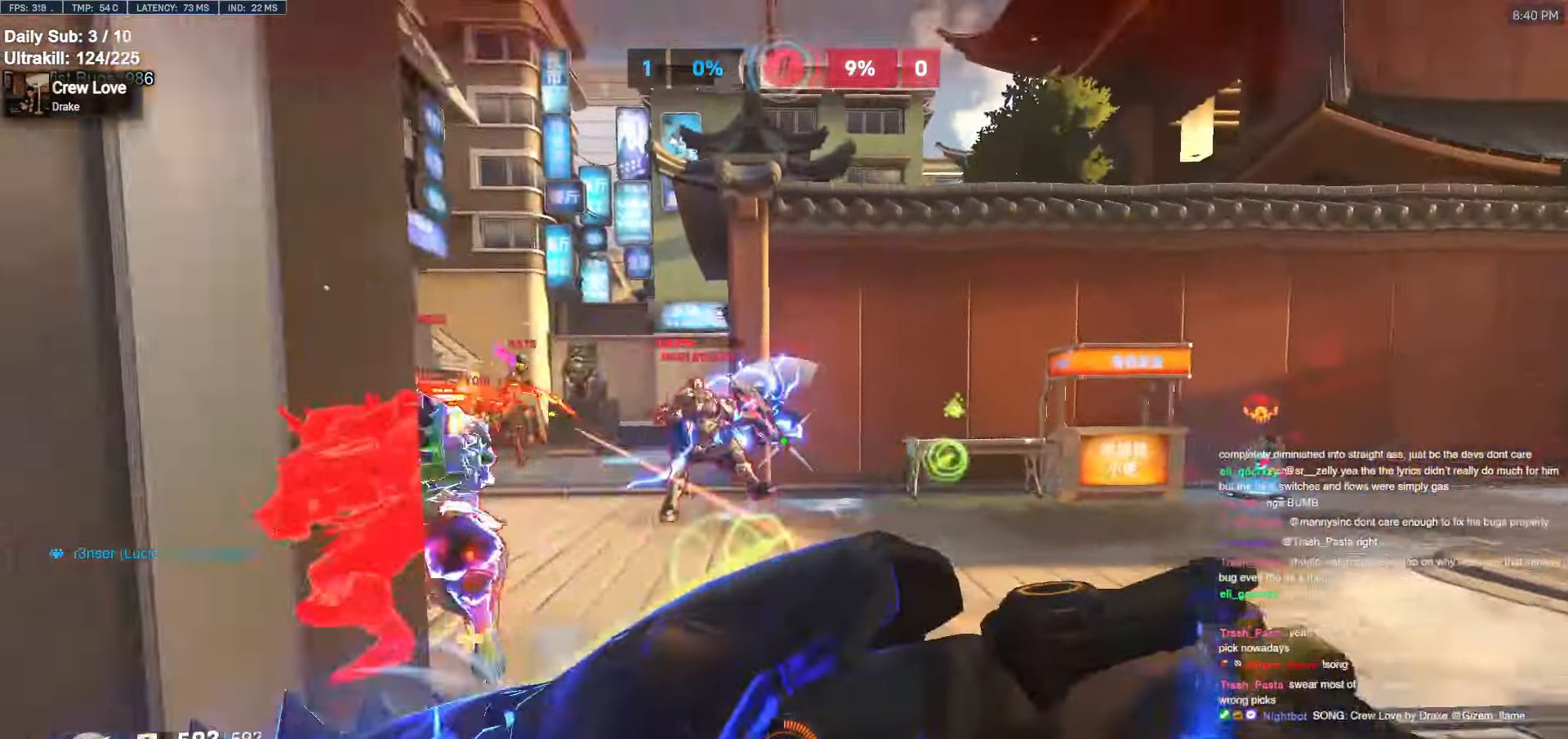
{"keys": ["w"], "mouse": ["left"], "events": [[150, "mouse_left", "down"], [350, "mouse_left", "up"], [434, "mouse_left", "down"]]}
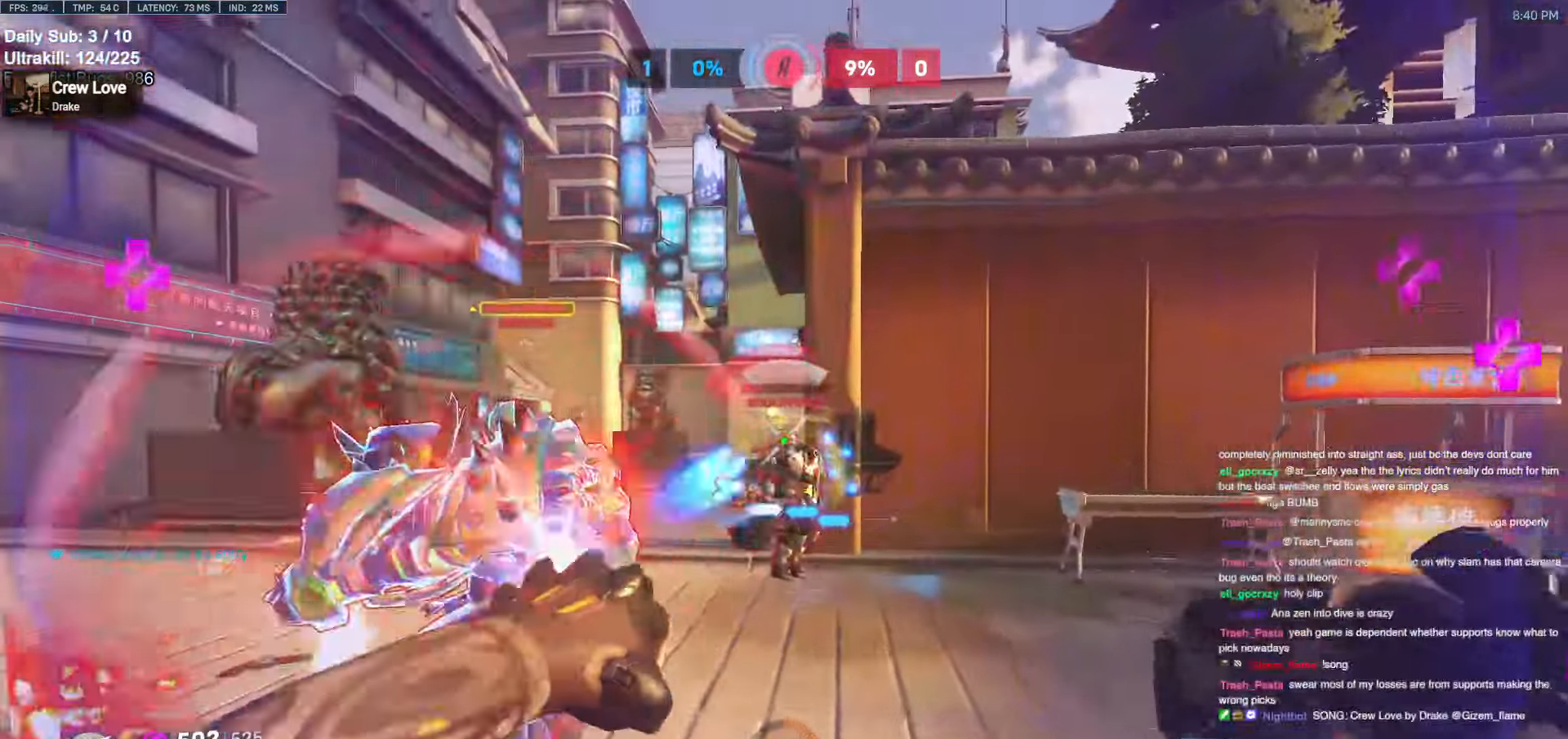
{"keys": ["a", "e", "w"], "mouse": [], "events": [[84, "d", "down"], [117, "mouse_left", "up"], [167, "space", "down"], [217, "mouse_left", "down"], [267, "d", "up"], [317, "a", "down"], [317, "space", "up"], [400, "space", "down"], [450, "e", "down"], [450, "mouse_left", "up"], [500, "space", "up"]]}
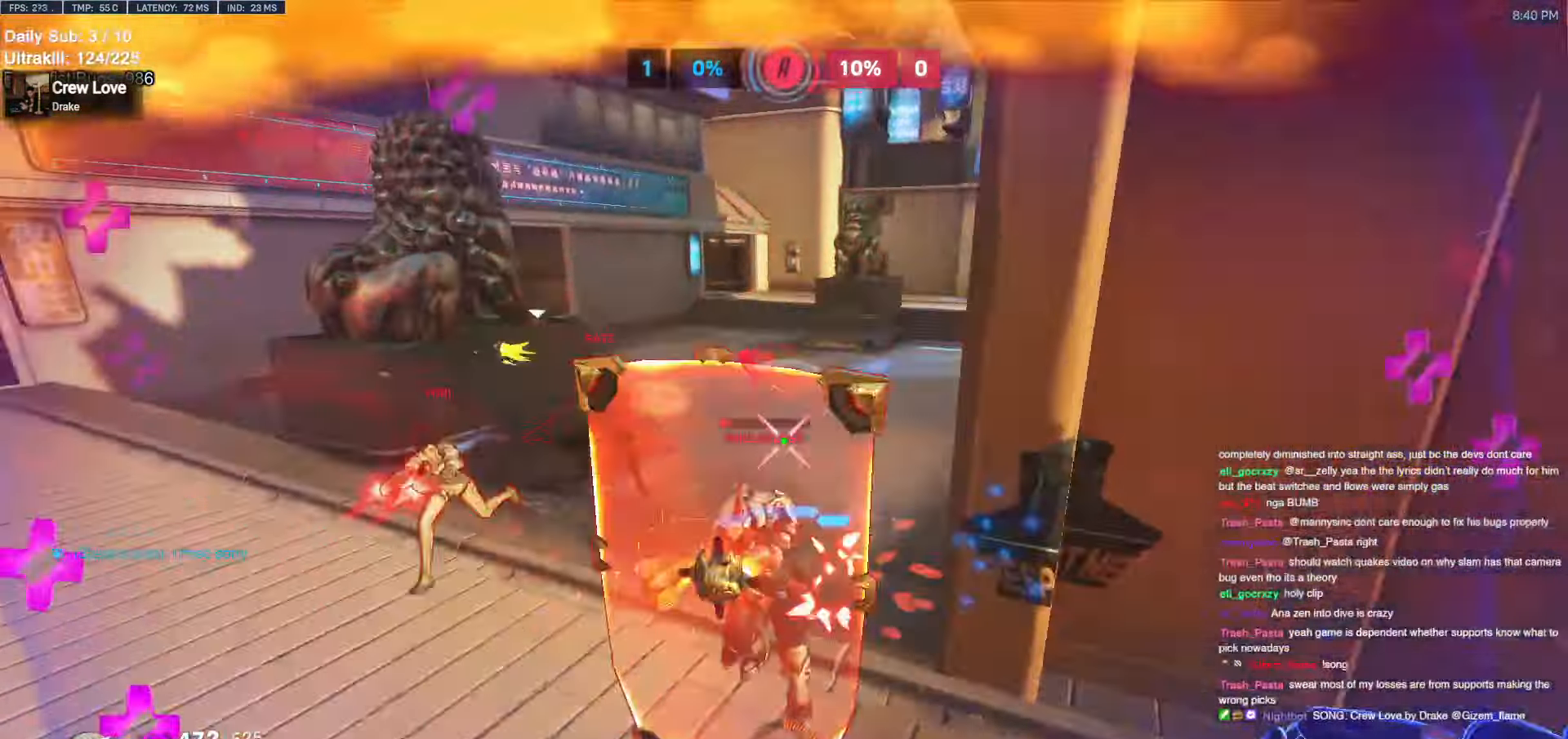
{"keys": ["a"], "mouse": [], "events": [[50, "e", "up"], [234, "w", "up"], [284, "a", "up"], [334, "d", "down"], [434, "a", "down"], [434, "d", "up"]]}
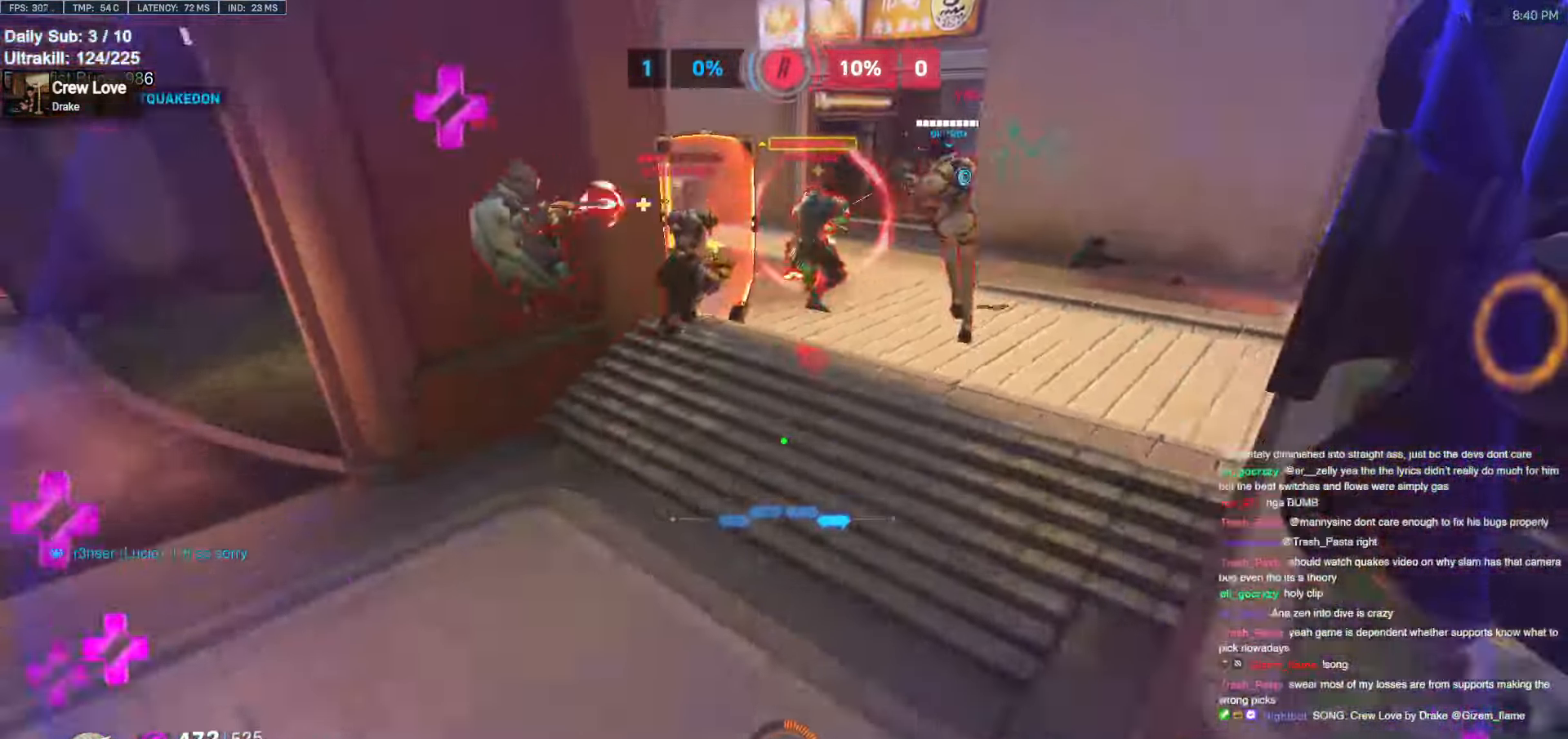
{"keys": ["d", "space"], "mouse": [], "events": [[67, "s", "down"], [150, "a", "up"], [150, "d", "down"], [150, "s", "up"], [450, "space", "down"]]}
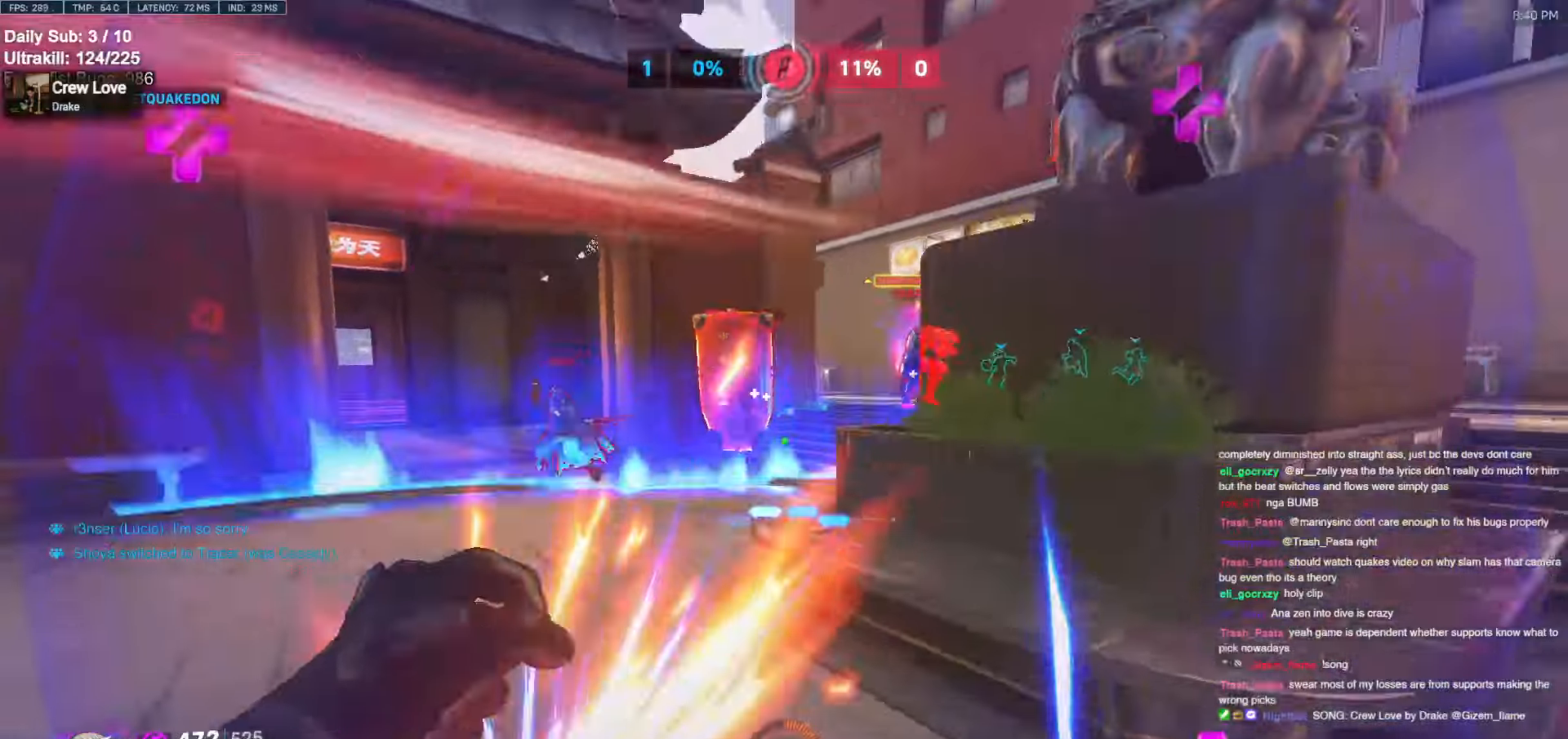
{"keys": ["d"], "mouse": ["left"], "events": [[50, "space", "up"], [84, "mouse_left", "down"], [217, "mouse_left", "up"], [450, "mouse_left", "down"]]}
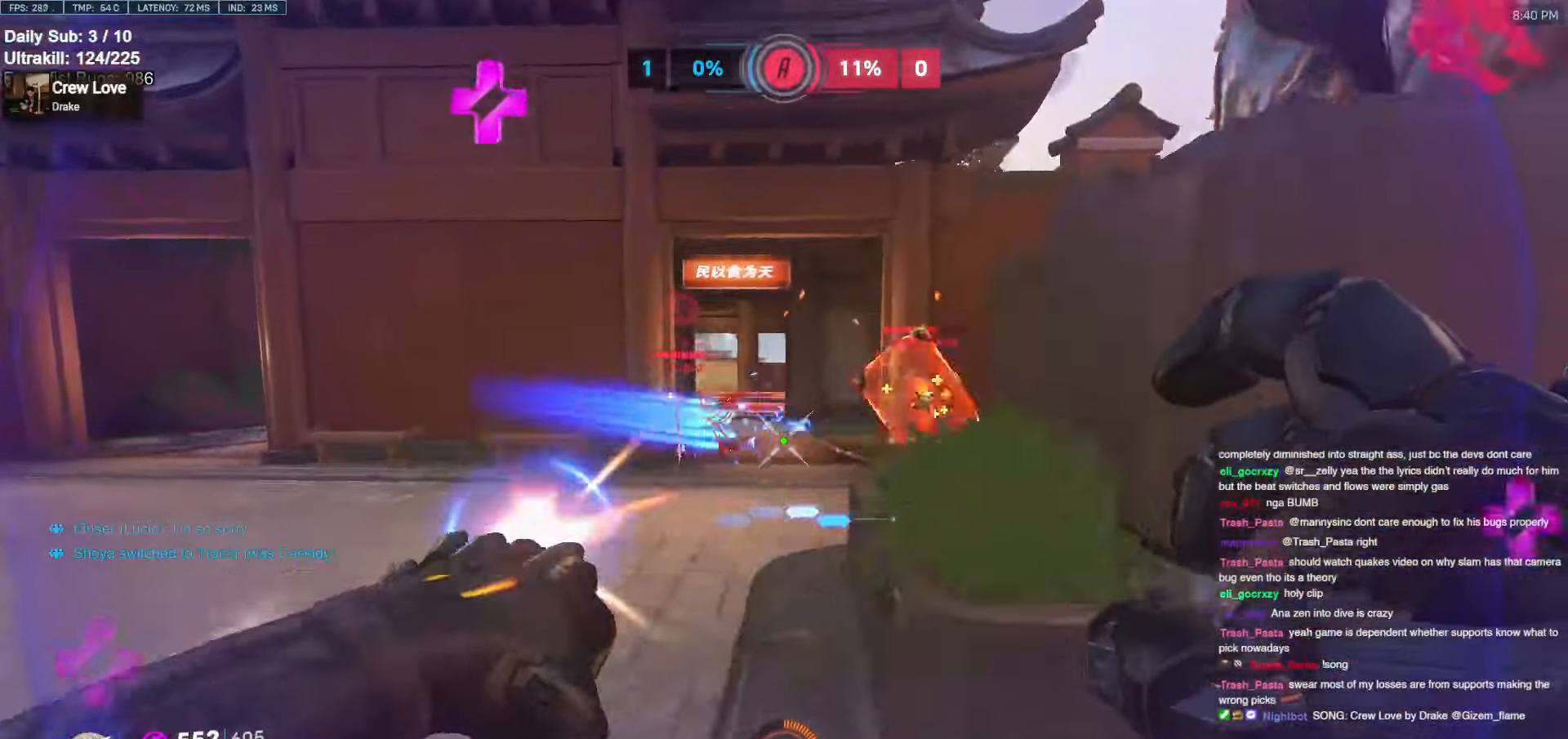
{"keys": ["d", "space", "w"], "mouse": [], "events": [[50, "mouse_left", "up"], [334, "w", "down"], [367, "space", "down"]]}
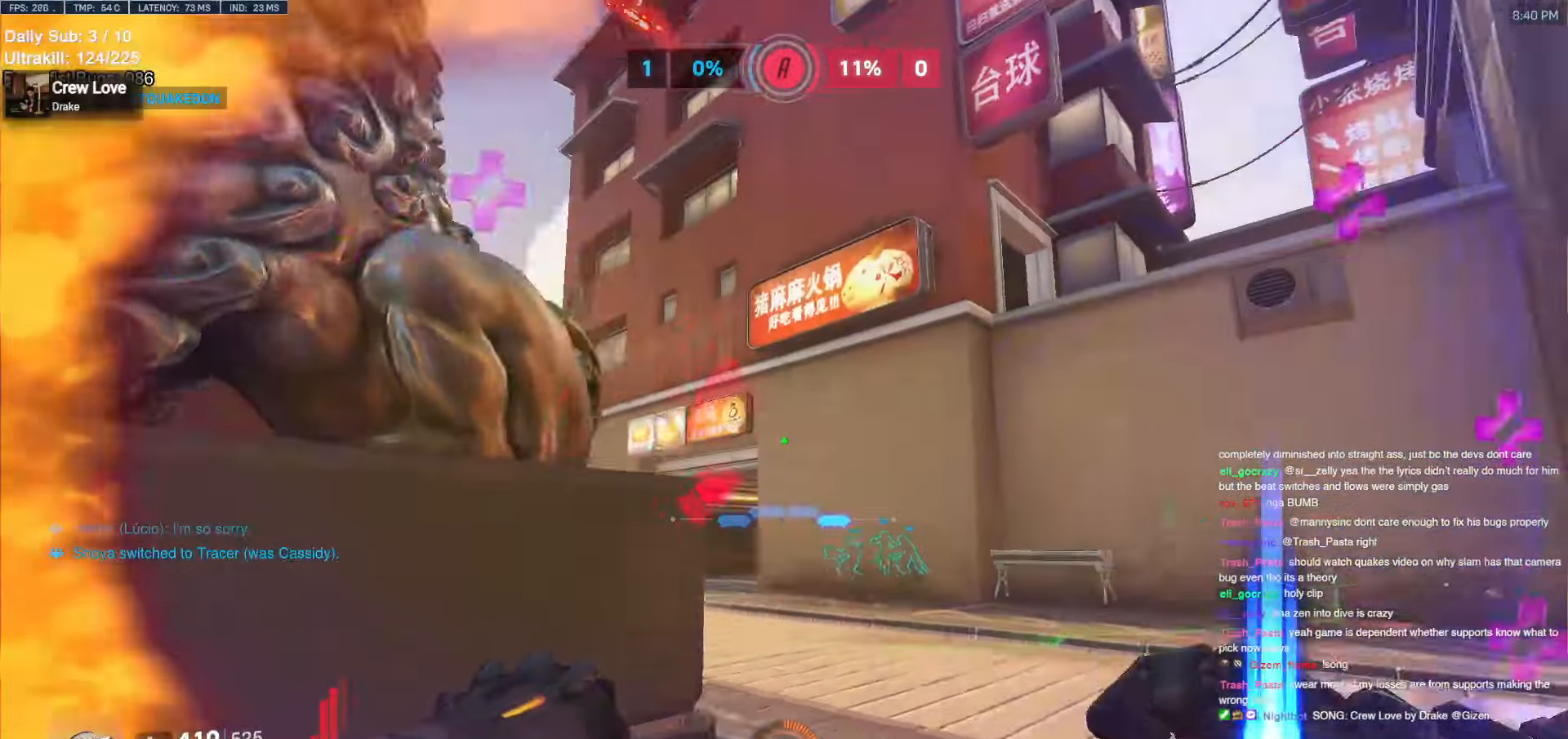
{"keys": ["d"], "mouse": [], "events": [[17, "space", "up"], [300, "mouse_left", "down"], [400, "shift", "down"], [450, "mouse_left", "up"], [450, "w", "up"], [484, "shift", "up"]]}
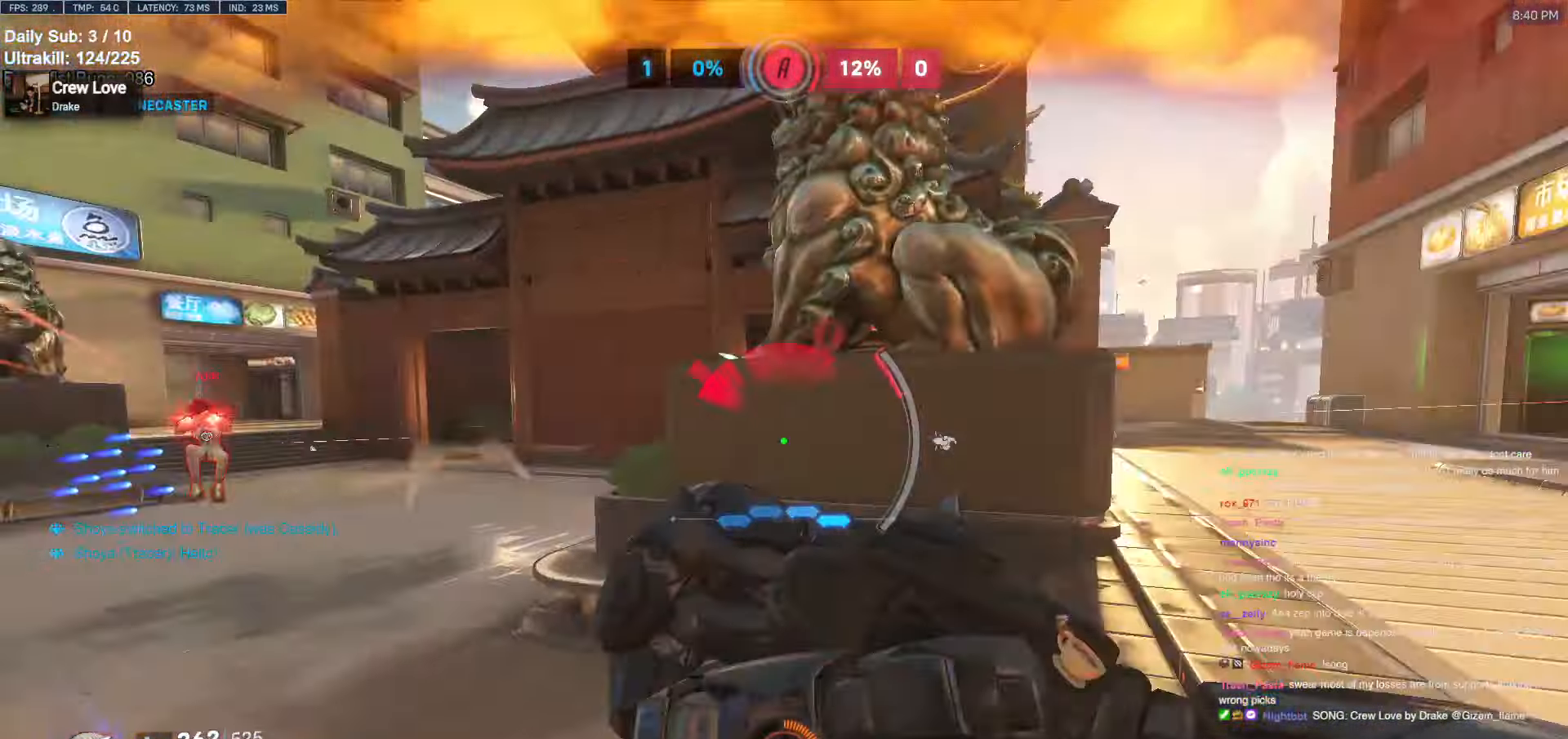
{"keys": ["d"], "mouse": [], "events": [[417, "shift", "down"], [500, "shift", "up"]]}
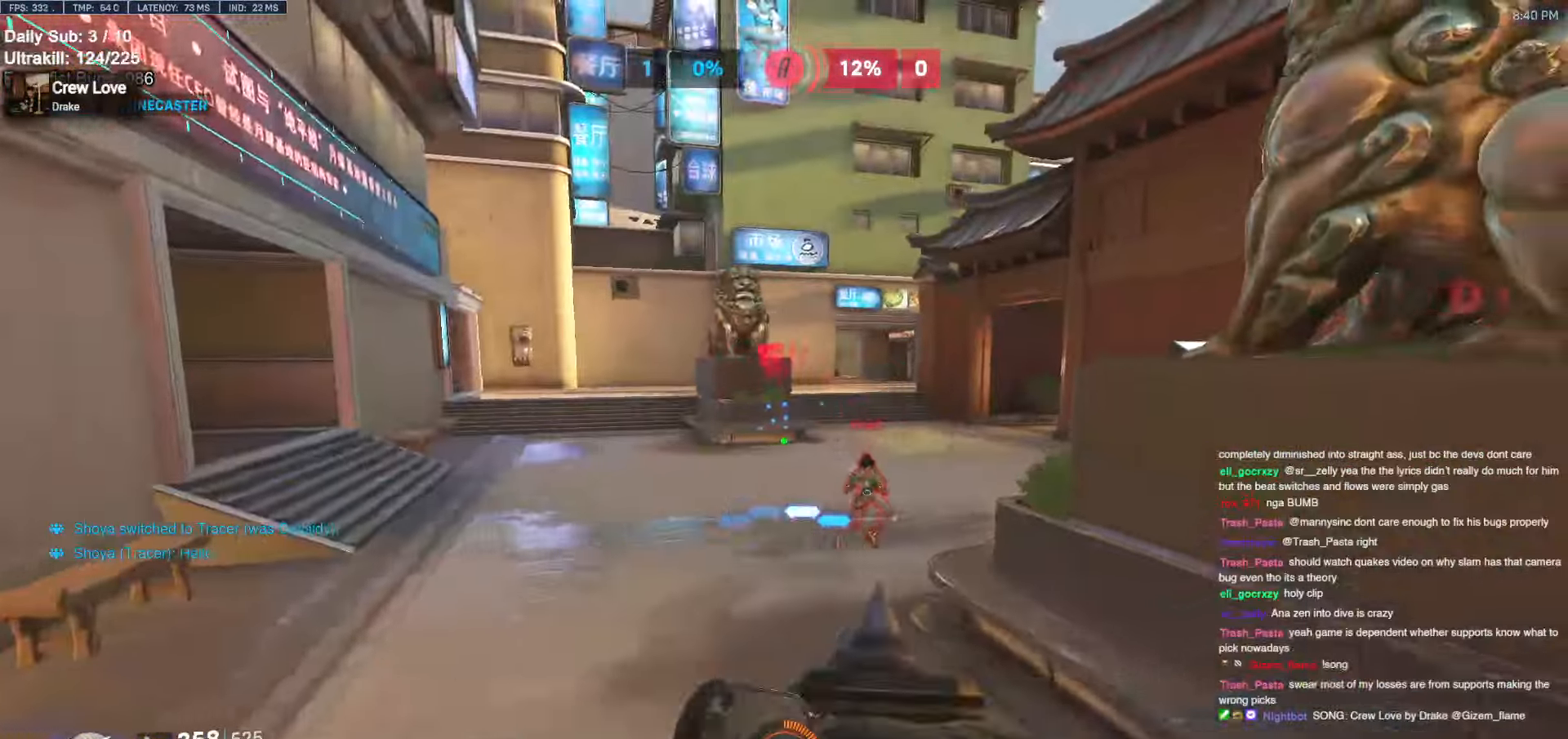
{"keys": ["a"], "mouse": [], "events": [[50, "mouse_left", "down"], [100, "mouse_right", "down"], [100, "w", "down"], [134, "space", "down"], [184, "mouse_left", "up"], [234, "a", "down"], [234, "d", "up"], [234, "space", "up"], [284, "w", "up"], [434, "mouse_right", "up"]]}
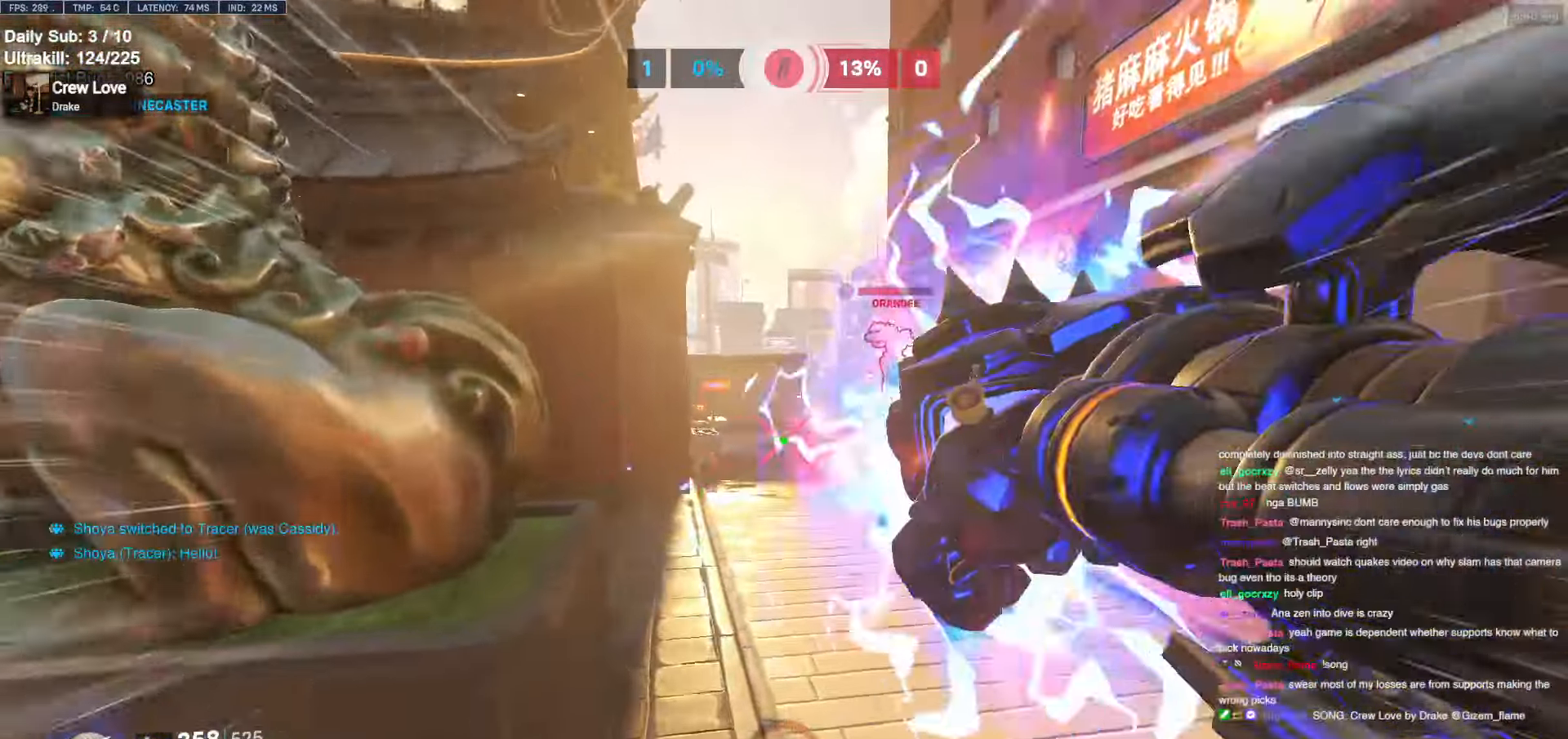
{"keys": ["w"], "mouse": ["left"], "events": [[17, "space", "down"], [17, "w", "down"], [67, "a", "up"], [117, "space", "up"], [200, "space", "down"], [250, "space", "up"], [434, "mouse_left", "down"]]}
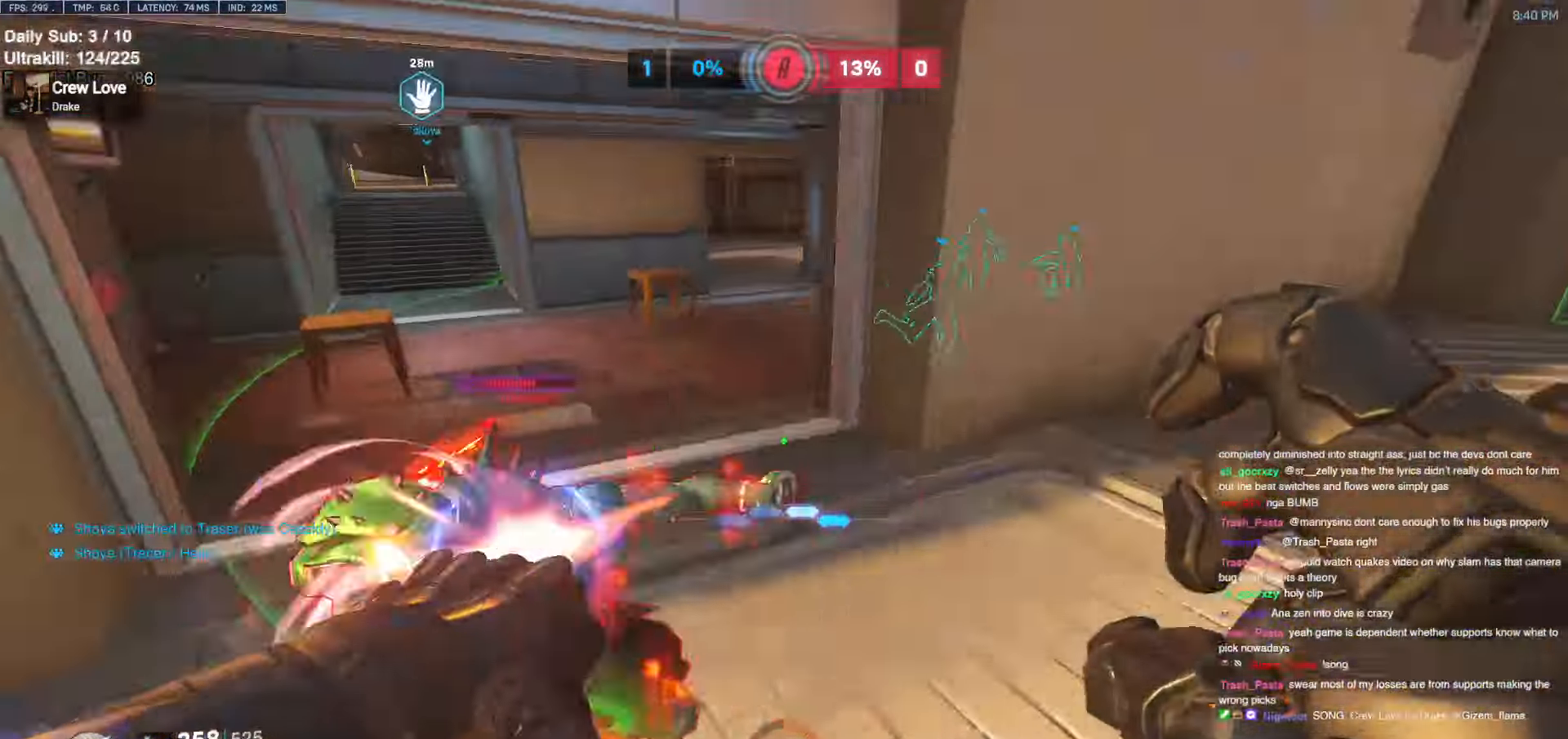
{"keys": ["d"], "mouse": [], "events": [[84, "a", "down"], [134, "melee", "down"], [134, "w", "up"], [217, "melee", "up"], [217, "mouse_left", "up"], [217, "s", "down"], [317, "a", "up"], [367, "d", "down"], [400, "s", "up"]]}
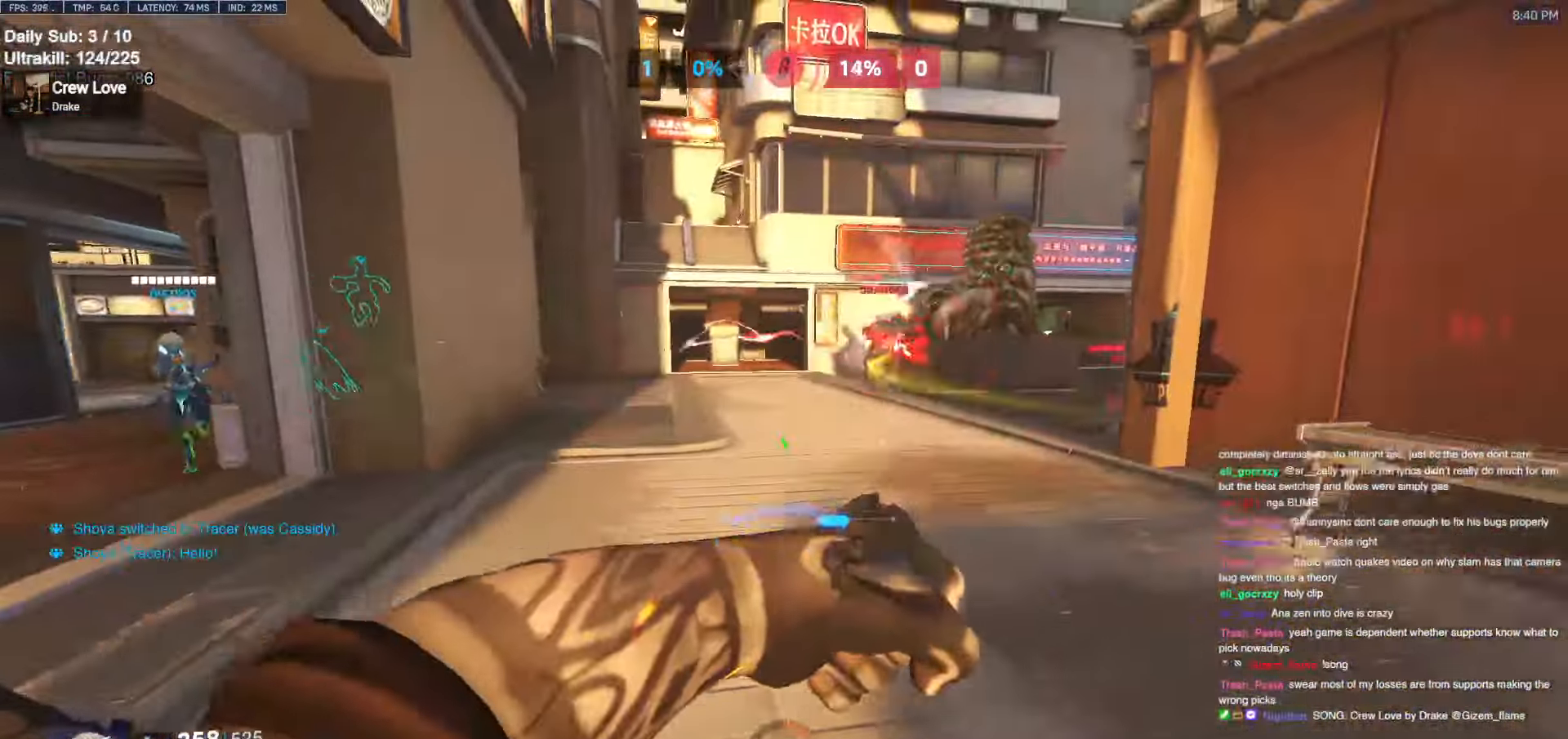
{"keys": ["a", "space"], "mouse": [], "events": [[50, "a", "down"], [50, "d", "up"], [50, "w", "down"], [184, "mouse_left", "down"], [284, "mouse_left", "up"], [417, "space", "down"], [417, "w", "up"]]}
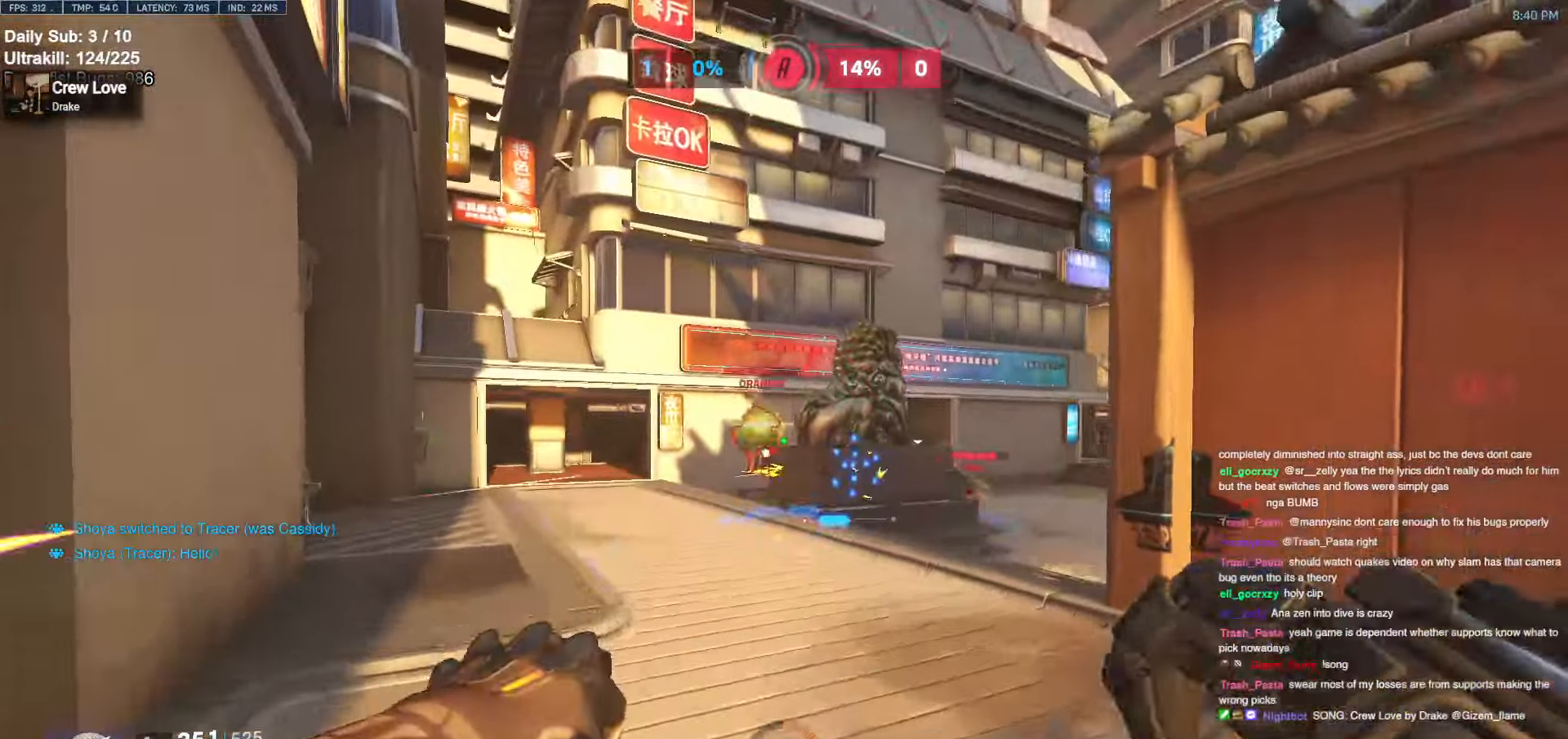
{"keys": ["a", "w"], "mouse": [], "events": [[17, "mouse_left", "down"], [17, "space", "up"], [150, "mouse_left", "up"], [200, "w", "down"], [250, "a", "up"], [434, "a", "down"]]}
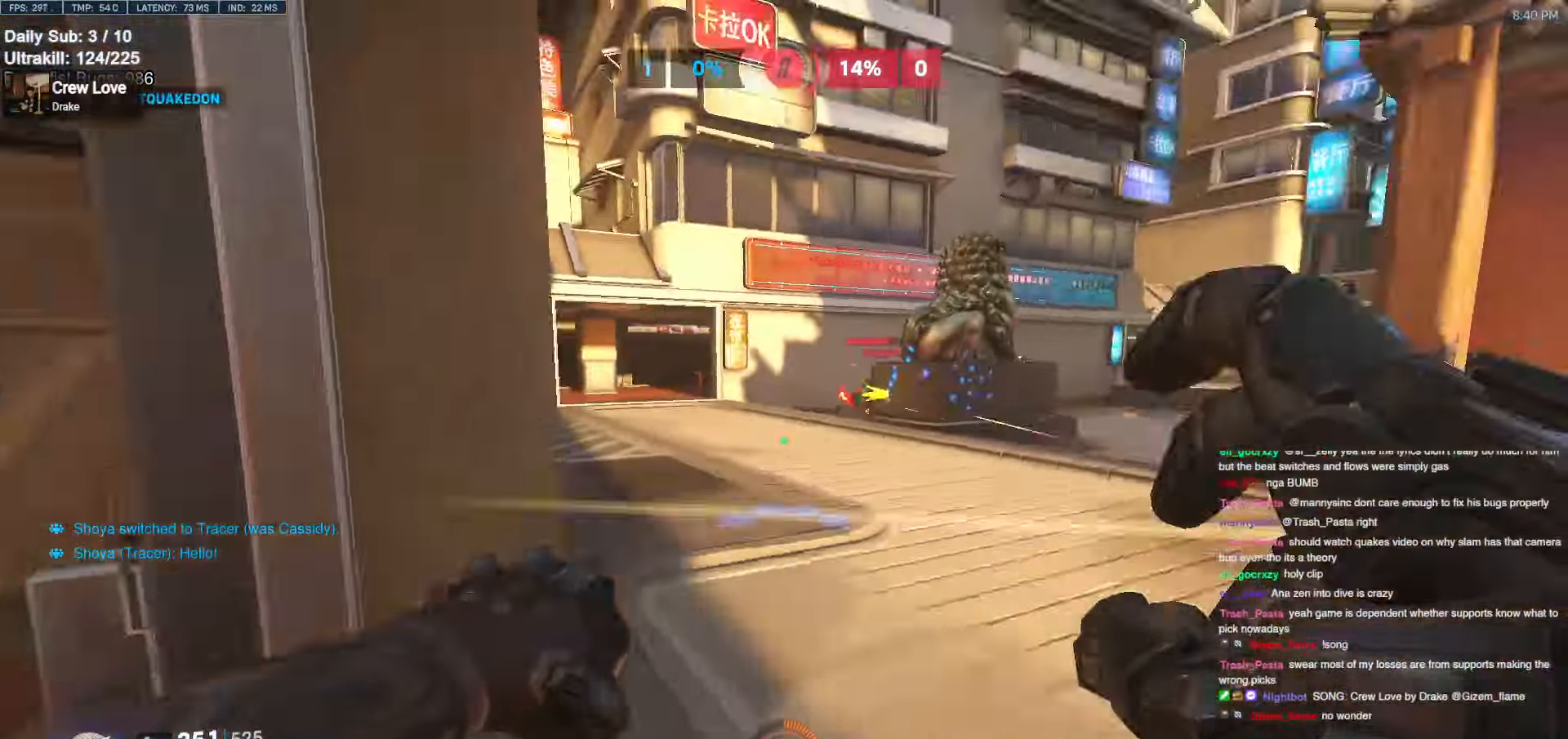
{"keys": ["d", "space"], "mouse": ["left"], "events": [[134, "a", "up"], [134, "d", "down"], [400, "space", "down"], [450, "mouse_left", "down"], [500, "w", "up"]]}
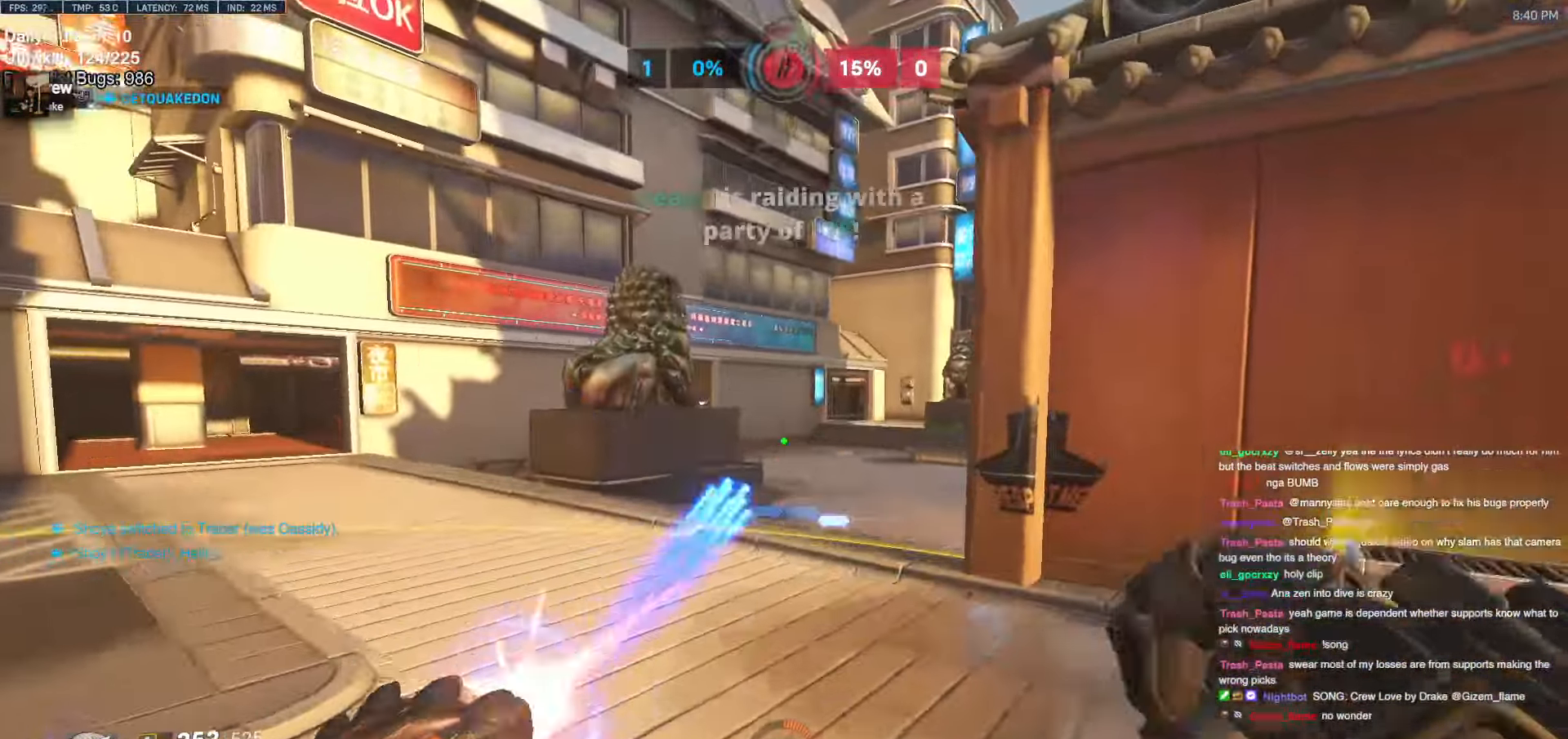
{"keys": ["d"], "mouse": [], "events": [[50, "mouse_left", "up"], [50, "space", "up"]]}
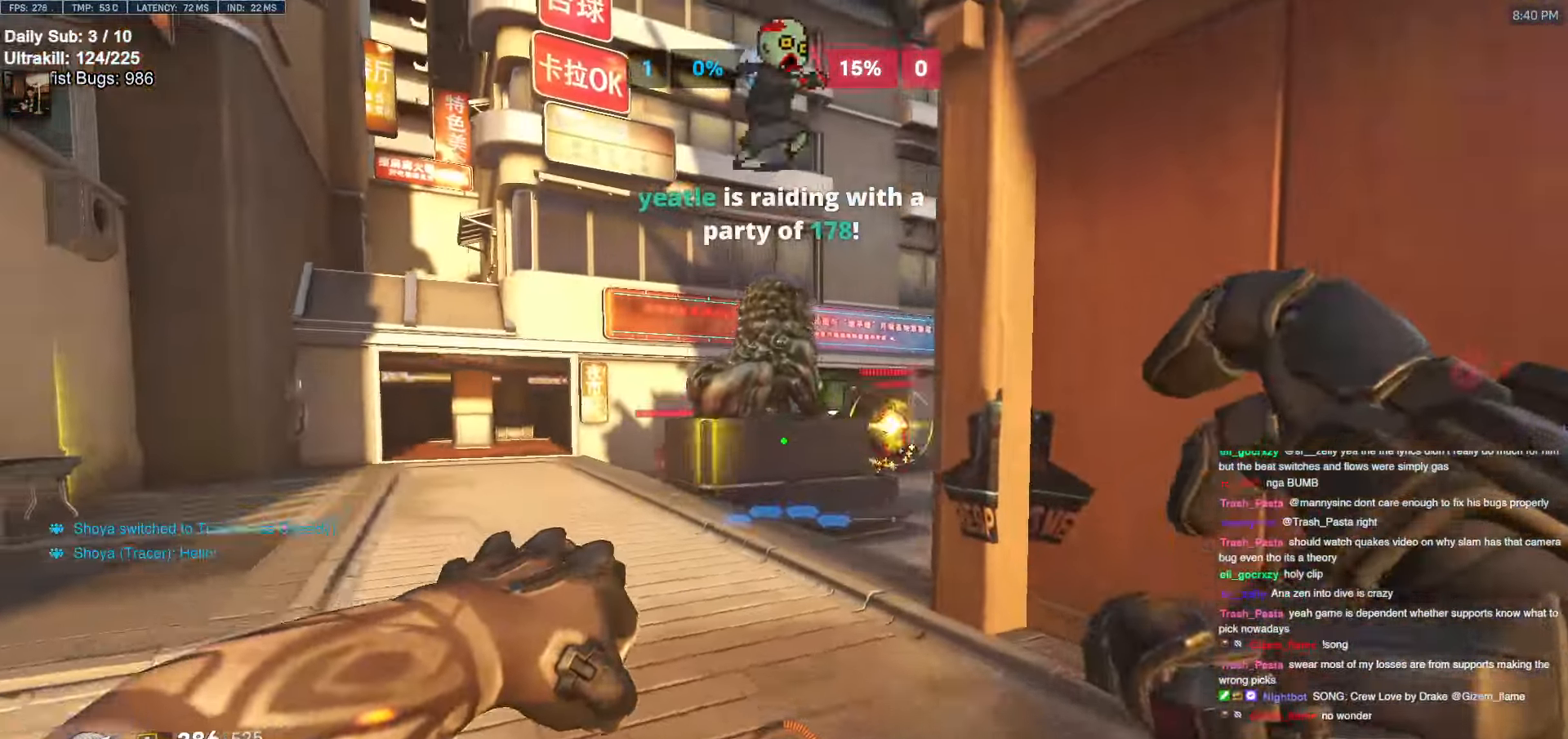
{"keys": ["a", "w"], "mouse": [], "events": [[67, "w", "down"], [150, "a", "down"], [150, "d", "up"], [300, "a", "up"], [300, "d", "down"], [350, "a", "down"], [350, "d", "up"], [450, "a", "up"], [450, "d", "down"], [500, "a", "down"], [500, "d", "up"]]}
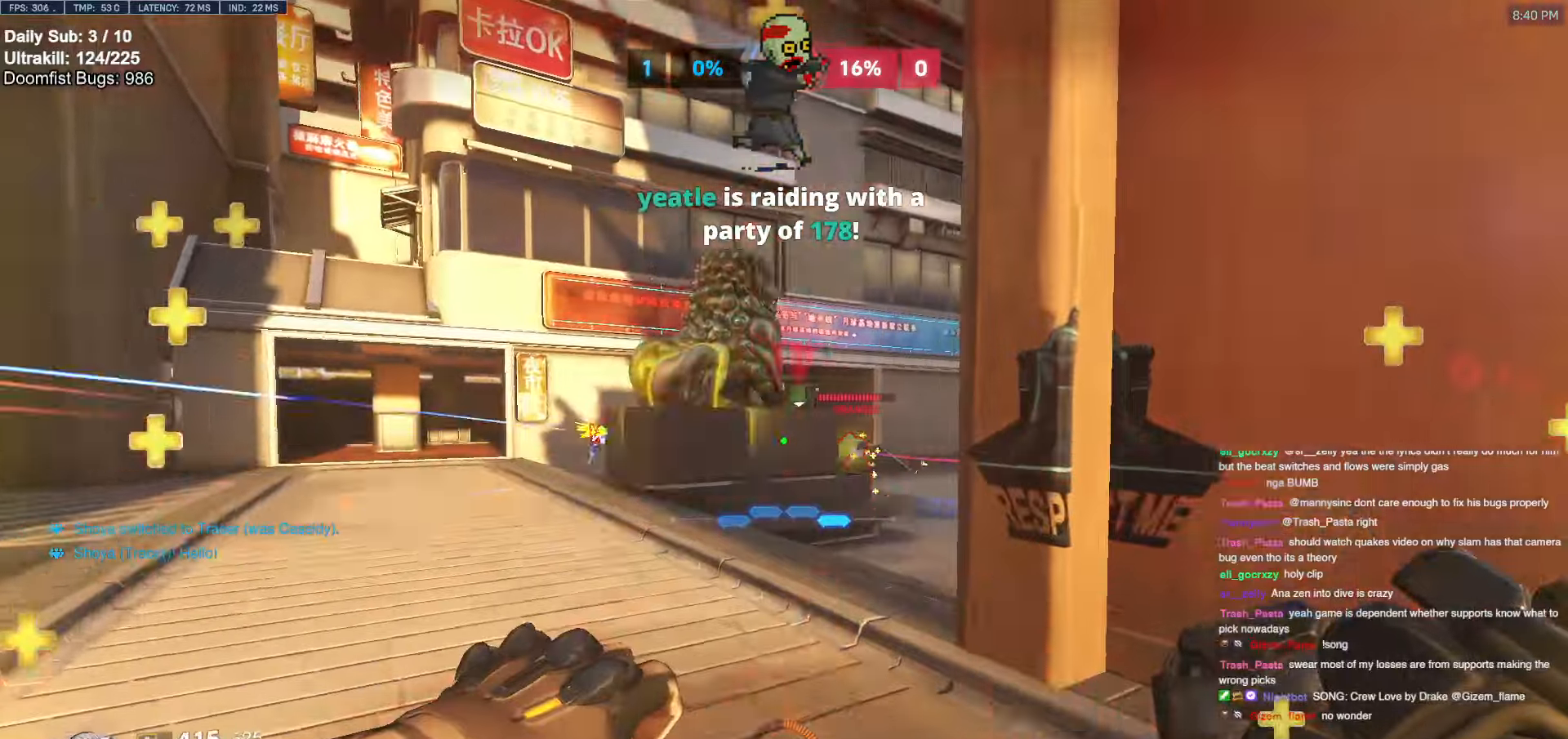
{"keys": ["d"], "mouse": [], "events": [[134, "w", "up"], [167, "a", "up"], [167, "d", "down"], [167, "mouse_left", "down"], [367, "mouse_left", "up"]]}
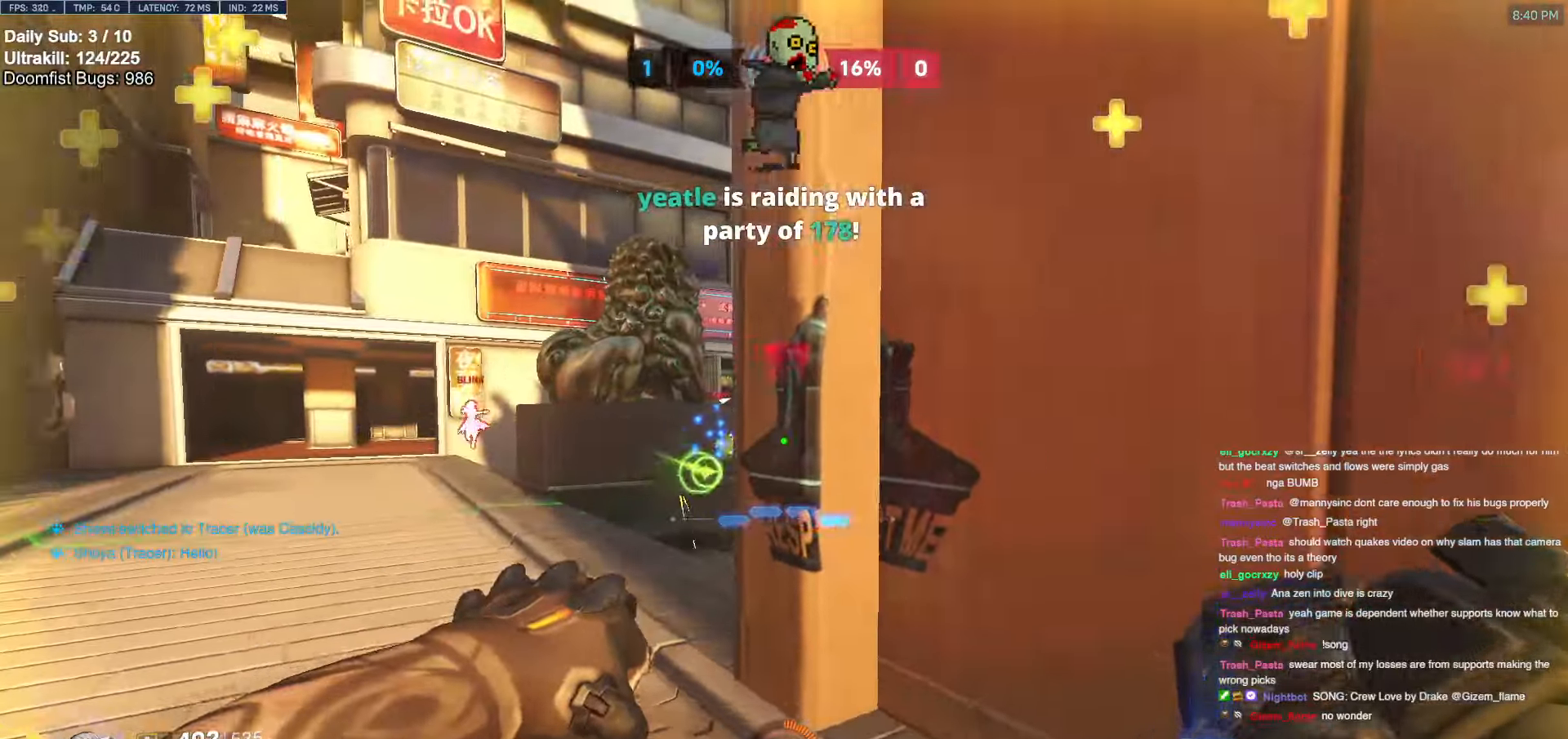
{"keys": ["w"], "mouse": [], "events": [[50, "a", "down"], [50, "d", "up"], [200, "w", "down"], [234, "space", "down"], [334, "a", "up"], [334, "e", "down"], [334, "space", "up"], [467, "e", "up"]]}
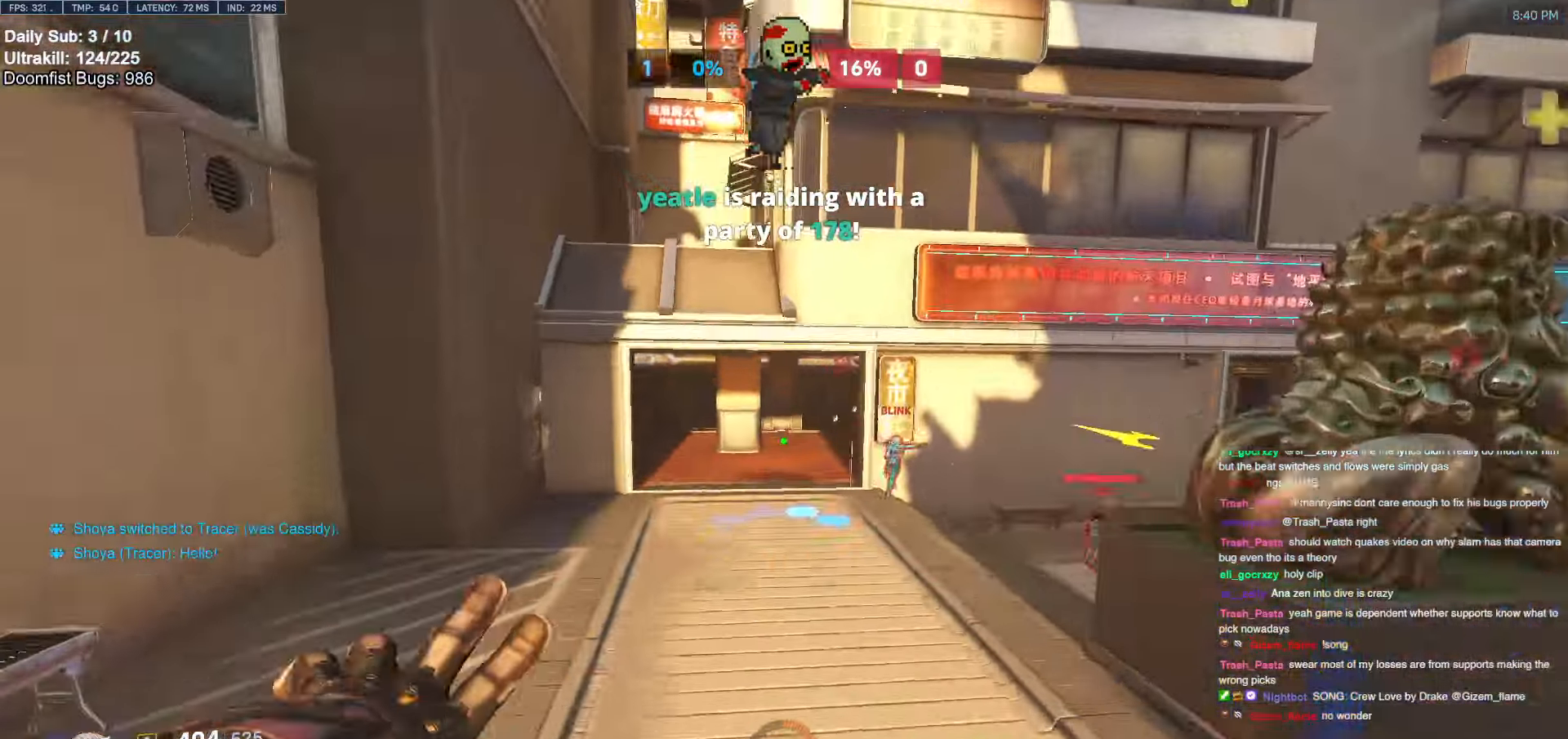
{"keys": ["a"], "mouse": [], "events": [[200, "a", "down"], [484, "w", "up"]]}
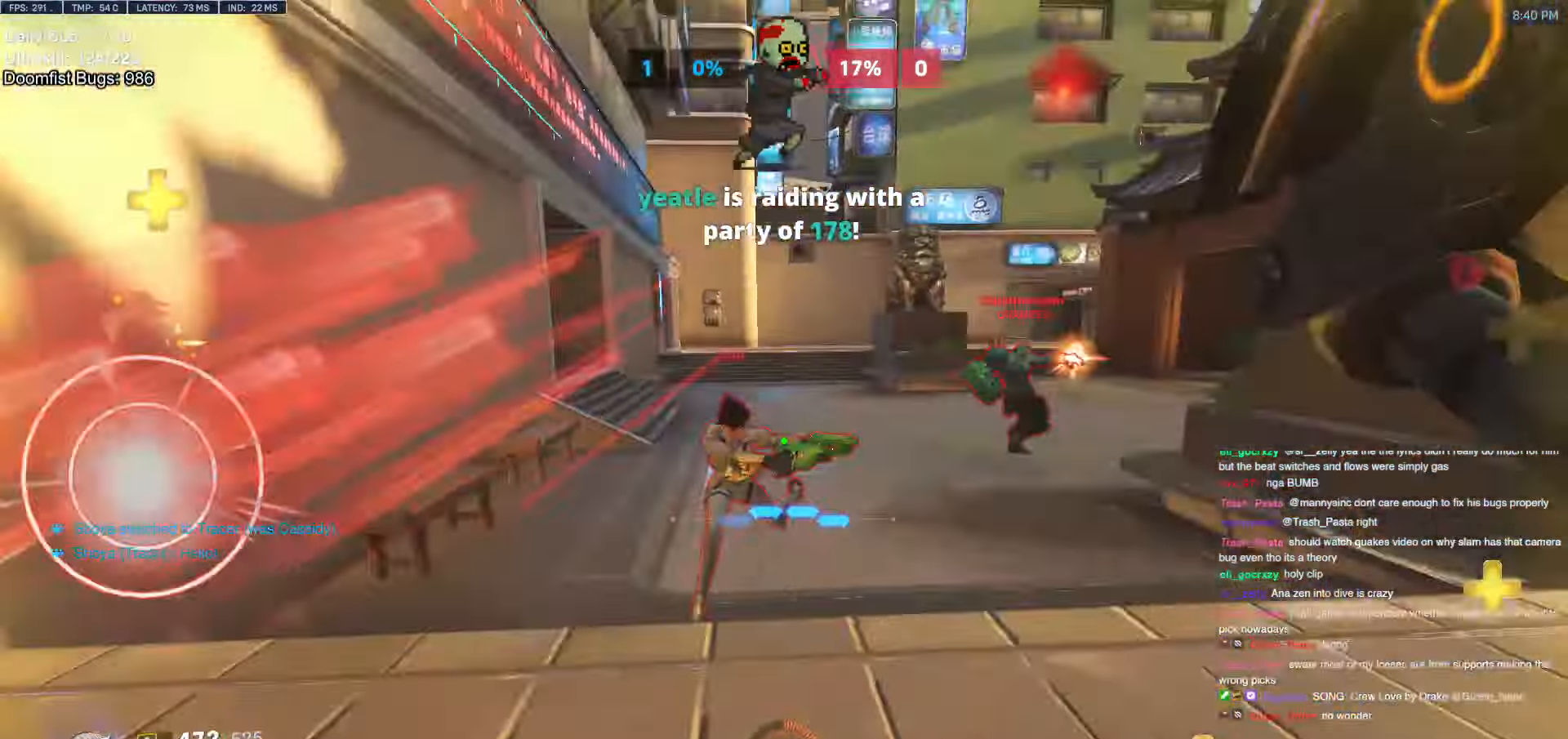
{"keys": ["s"], "mouse": [], "events": [[367, "mouse_left", "down"], [367, "space", "down"], [417, "s", "down"], [450, "mouse_left", "up"], [500, "a", "up"], [500, "space", "up"]]}
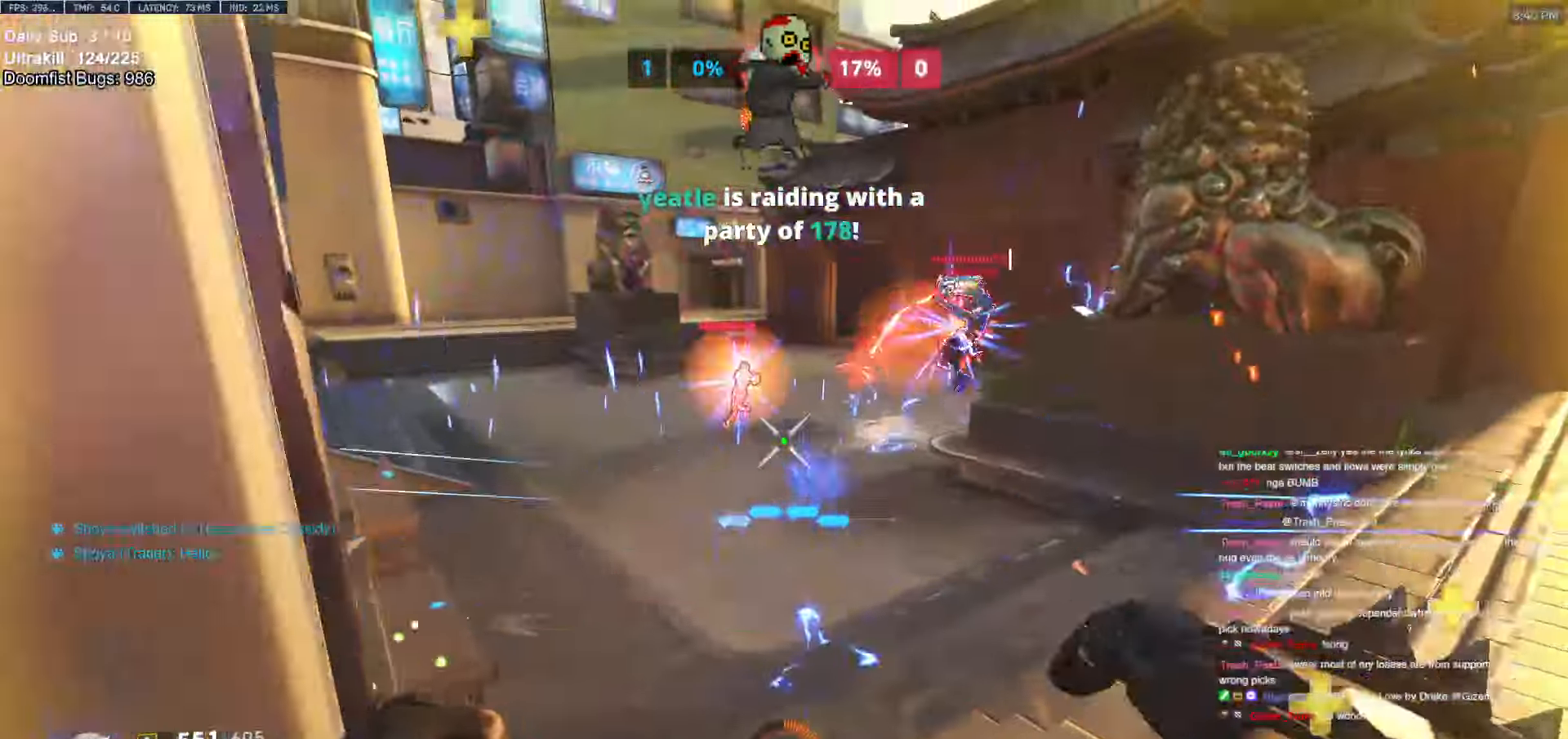
{"keys": ["a", "w"], "mouse": [], "events": [[184, "a", "down"], [184, "mouse_left", "down"], [284, "mouse_left", "up"], [284, "s", "up"], [467, "w", "down"]]}
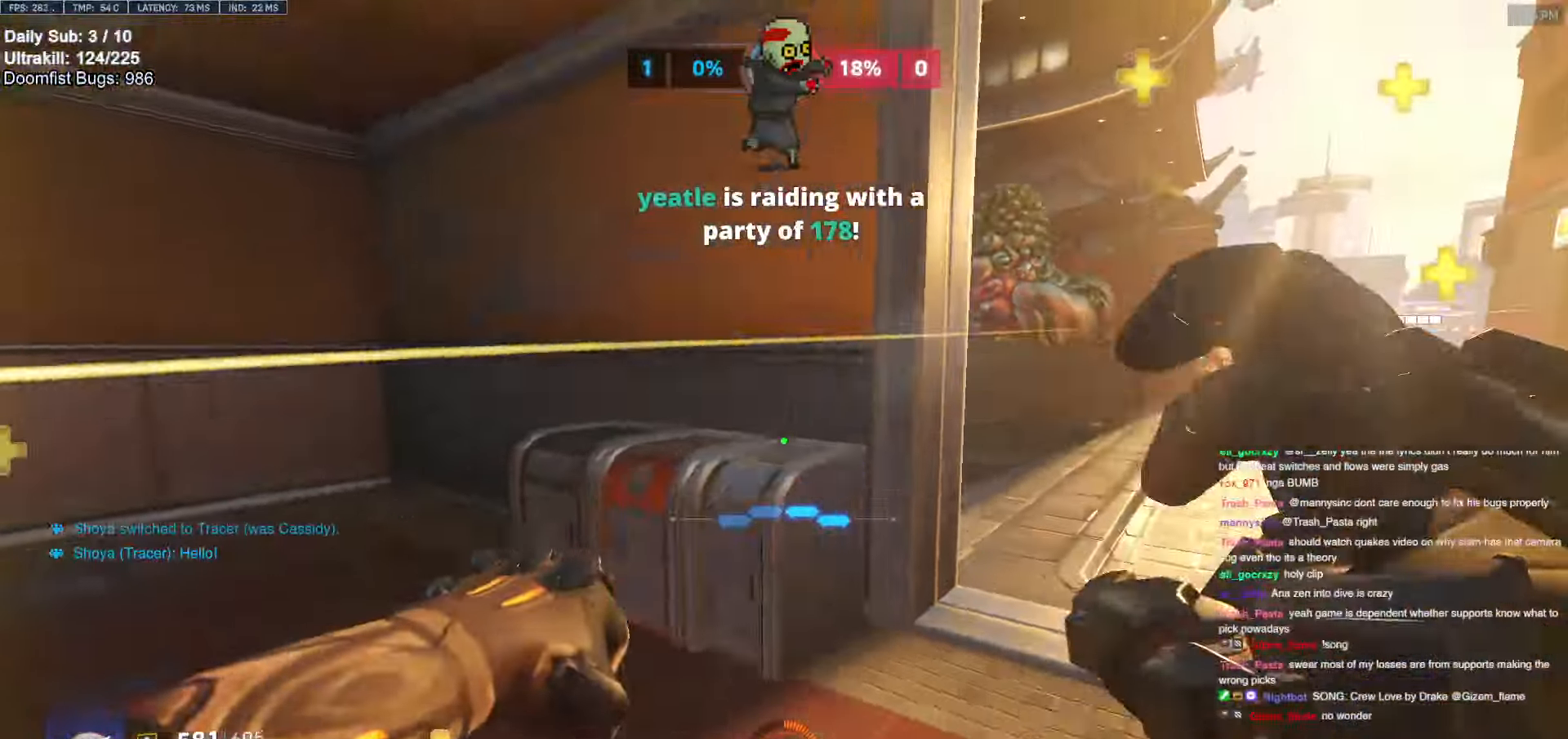
{"keys": ["d", "w"], "mouse": [], "events": [[17, "a", "up"], [17, "d", "down"], [384, "space", "down"], [484, "space", "up"]]}
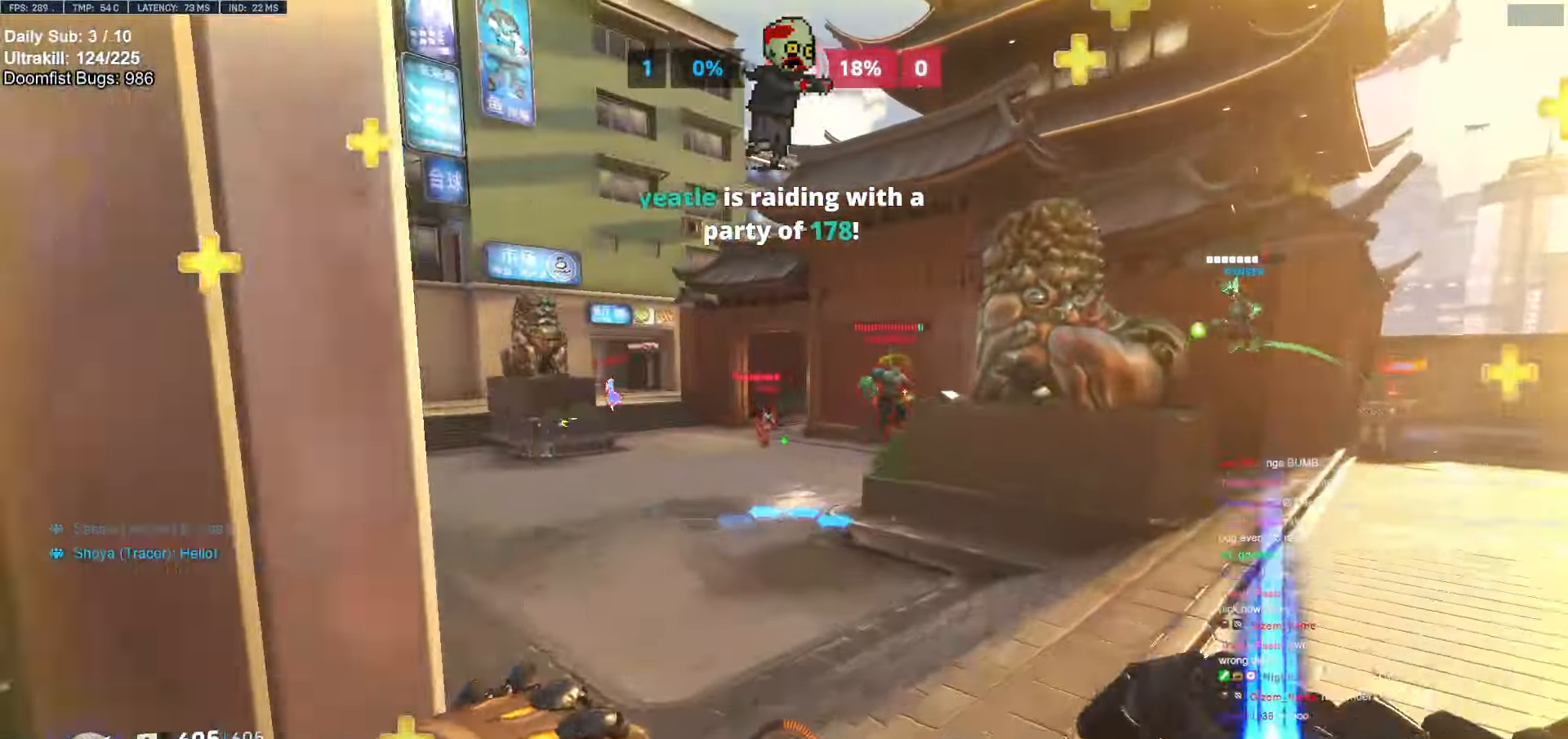
{"keys": ["d", "w"], "mouse": ["left"], "events": [[167, "mouse_left", "down"], [217, "d", "up"], [267, "mouse_left", "up"], [400, "d", "down"], [500, "mouse_left", "down"]]}